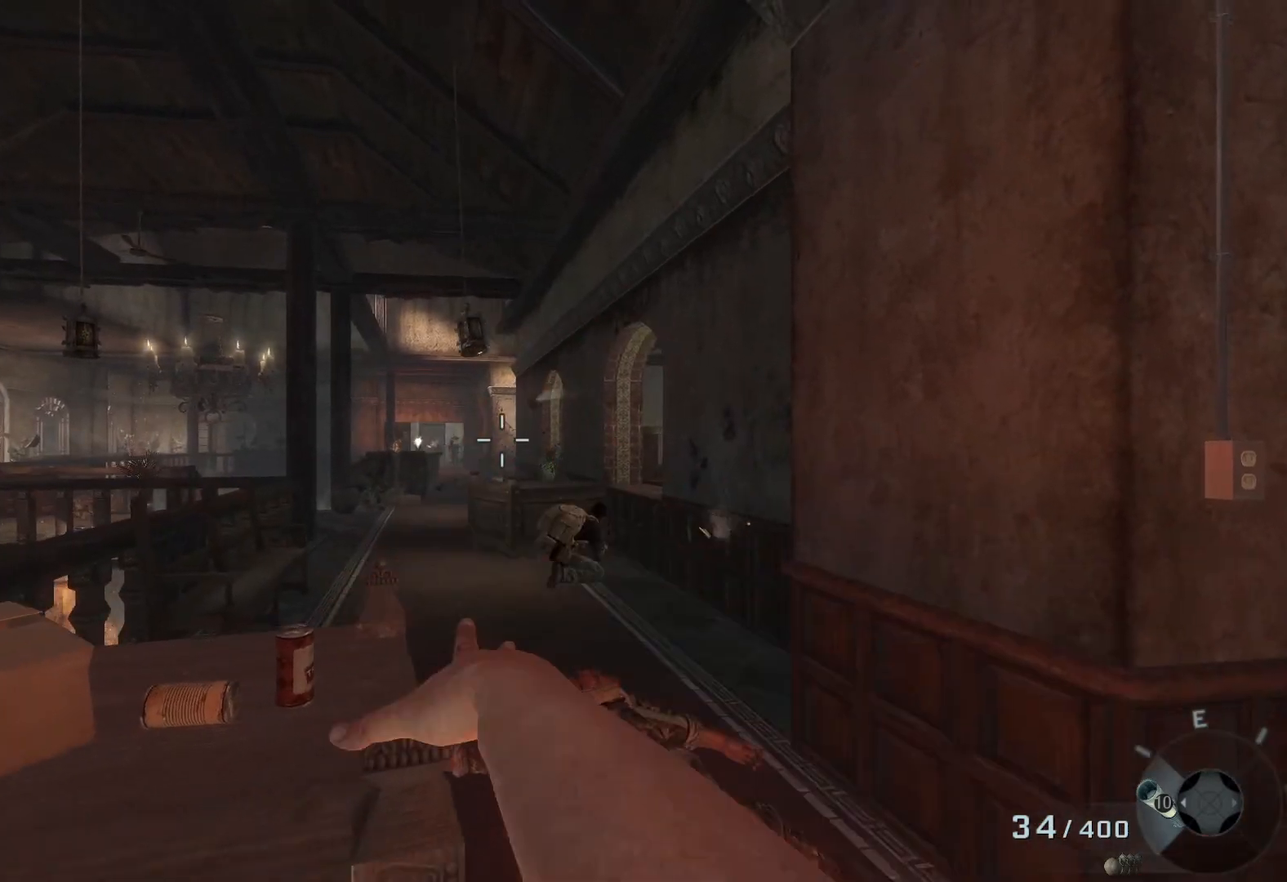
Gameplay with a controller (Xbox layout); each line is a JSON object with the inputs held at the frame after it. "events" lists button and stick changes between this image and that frame as [ms after this image, input, new state], when the widget could be followed in between.
{"buttons": [], "left_stick": "right", "right_stick": "center", "events": [[350, "B", "down"], [450, "B", "up"], [500, "left_stick", "right"]]}
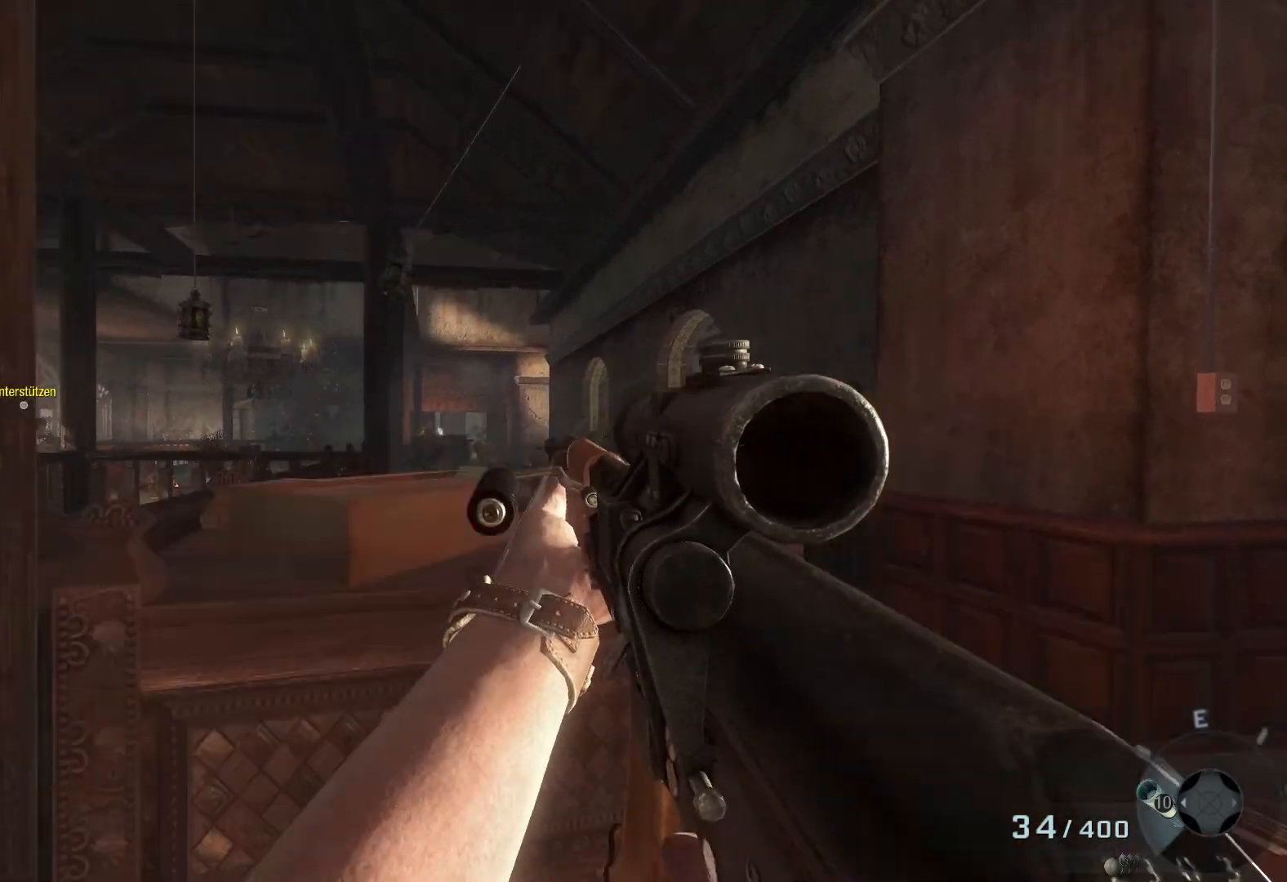
{"buttons": ["B"], "left_stick": "left", "right_stick": "center", "events": [[200, "B", "down"], [267, "left_stick", "center"], [483, "left_stick", "left"]]}
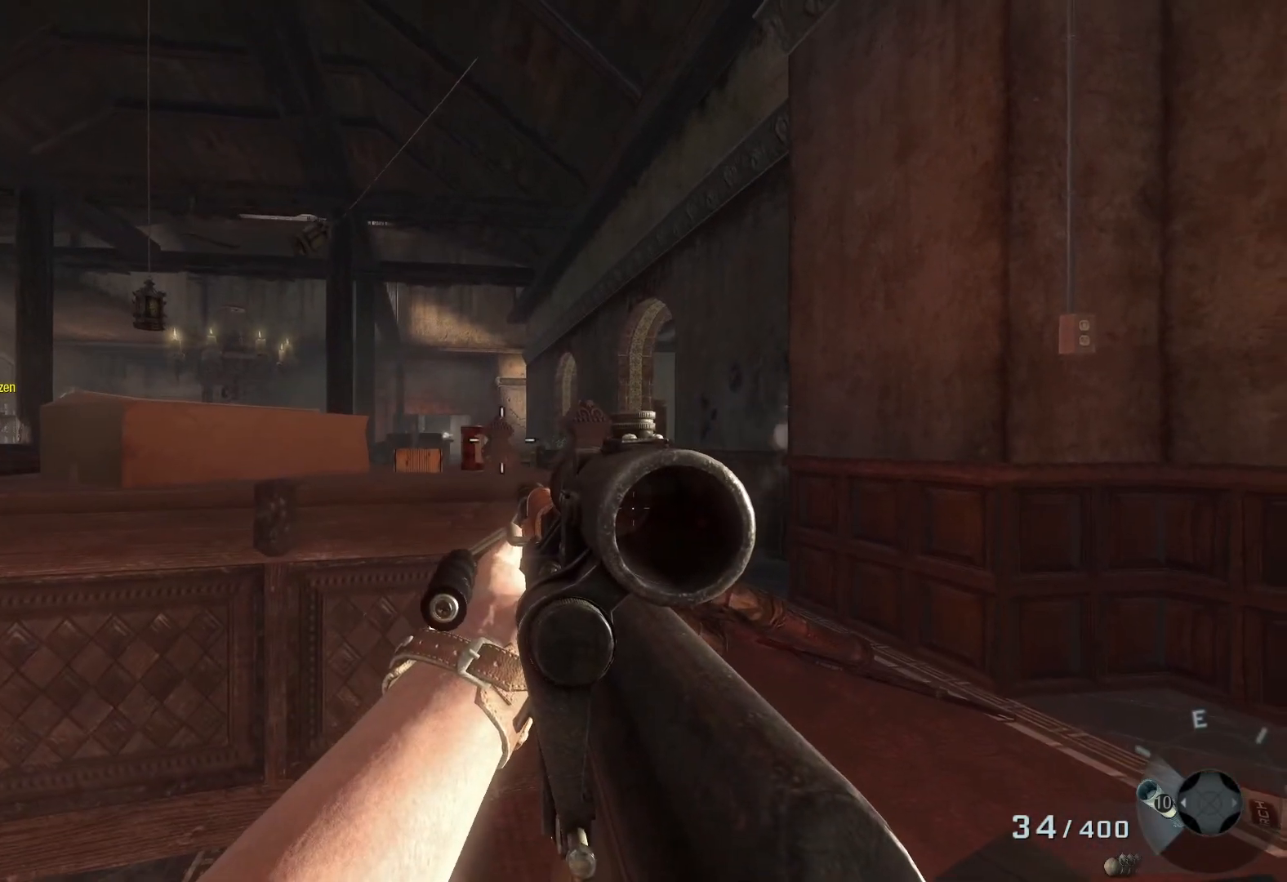
{"buttons": [], "left_stick": "center", "right_stick": "center", "events": [[167, "left_stick", "center"], [233, "B", "up"]]}
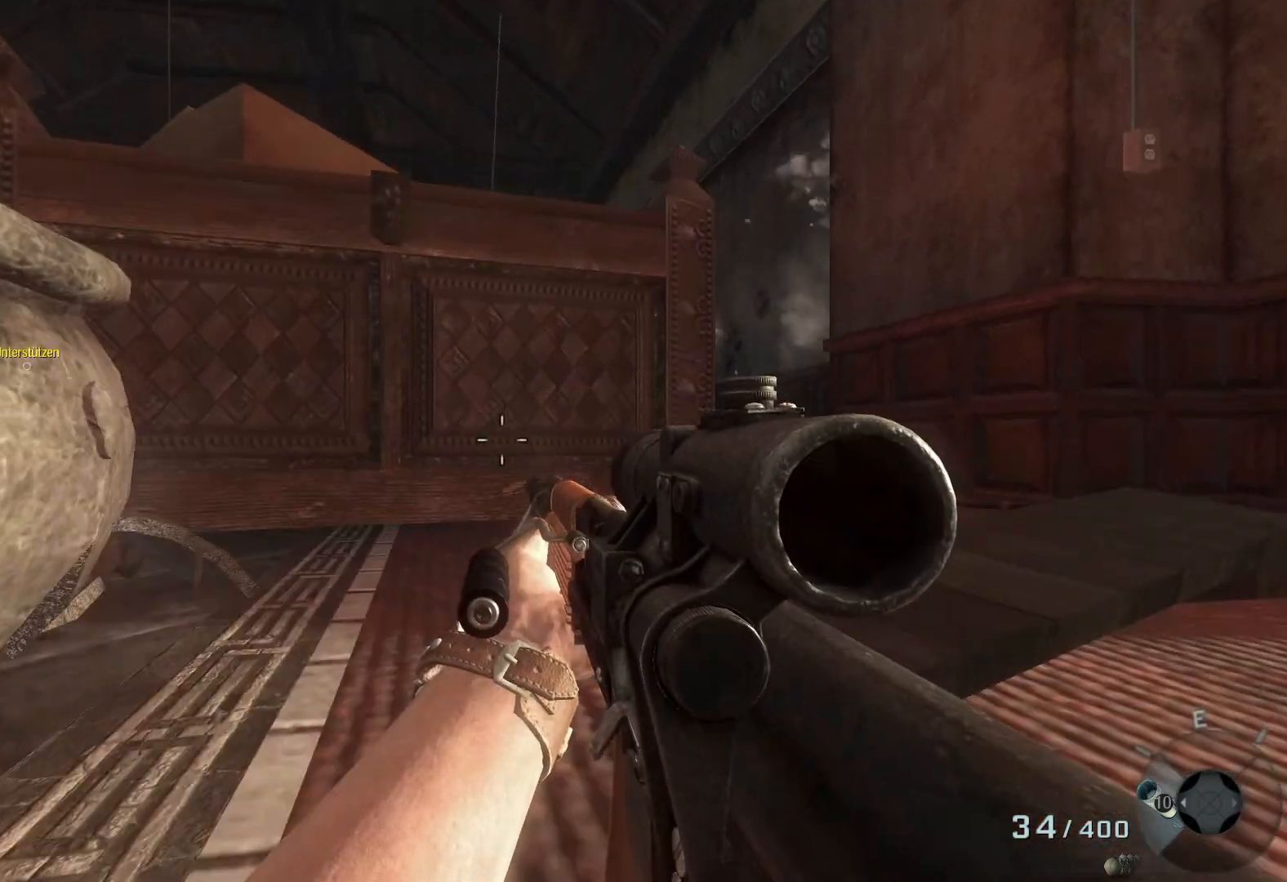
{"buttons": [], "left_stick": "center", "right_stick": "center", "events": [[50, "left_stick", "right"], [83, "X", "down"], [183, "X", "up"], [233, "left_stick", "center"]]}
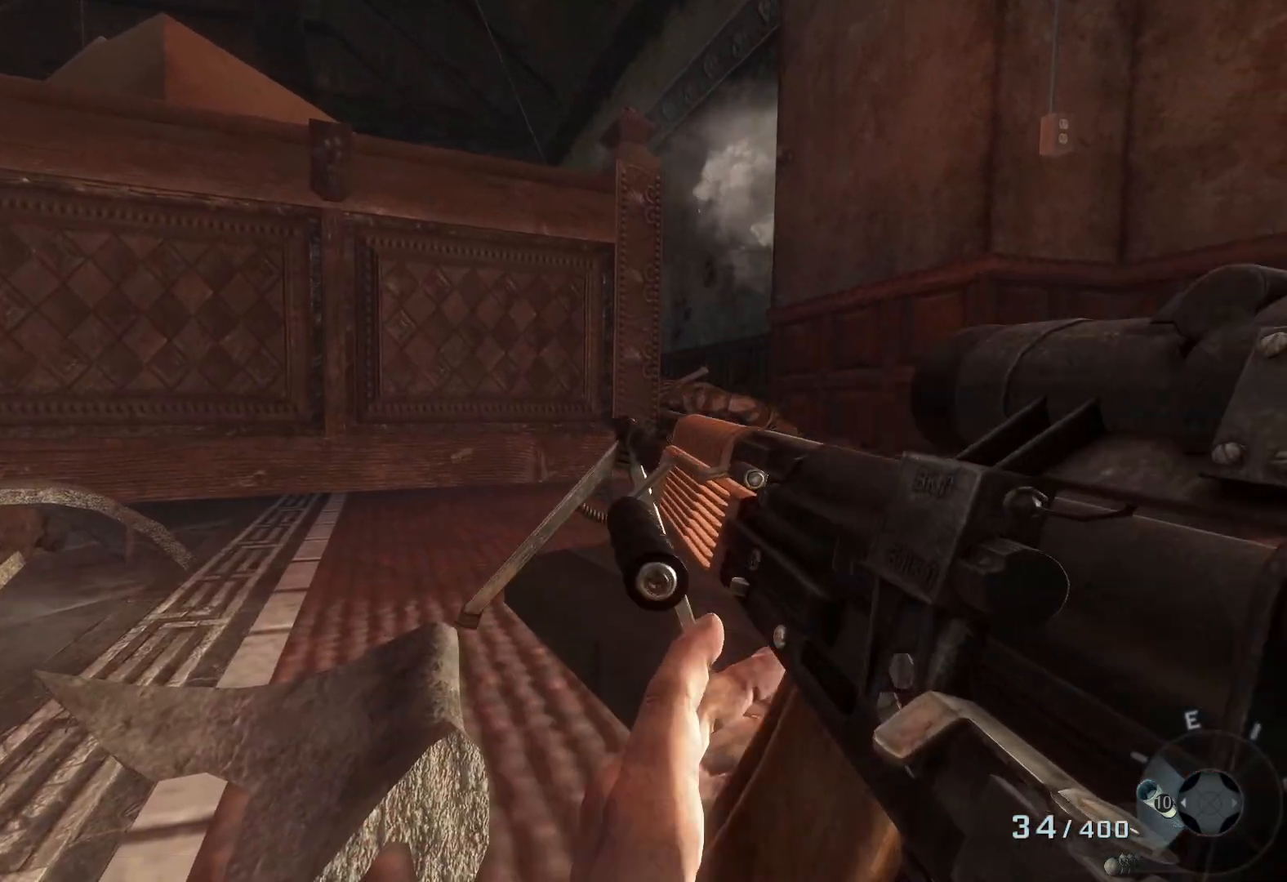
{"buttons": [], "left_stick": "center", "right_stick": "center", "events": [[17, "right_stick", "left"], [183, "right_stick", "center"]]}
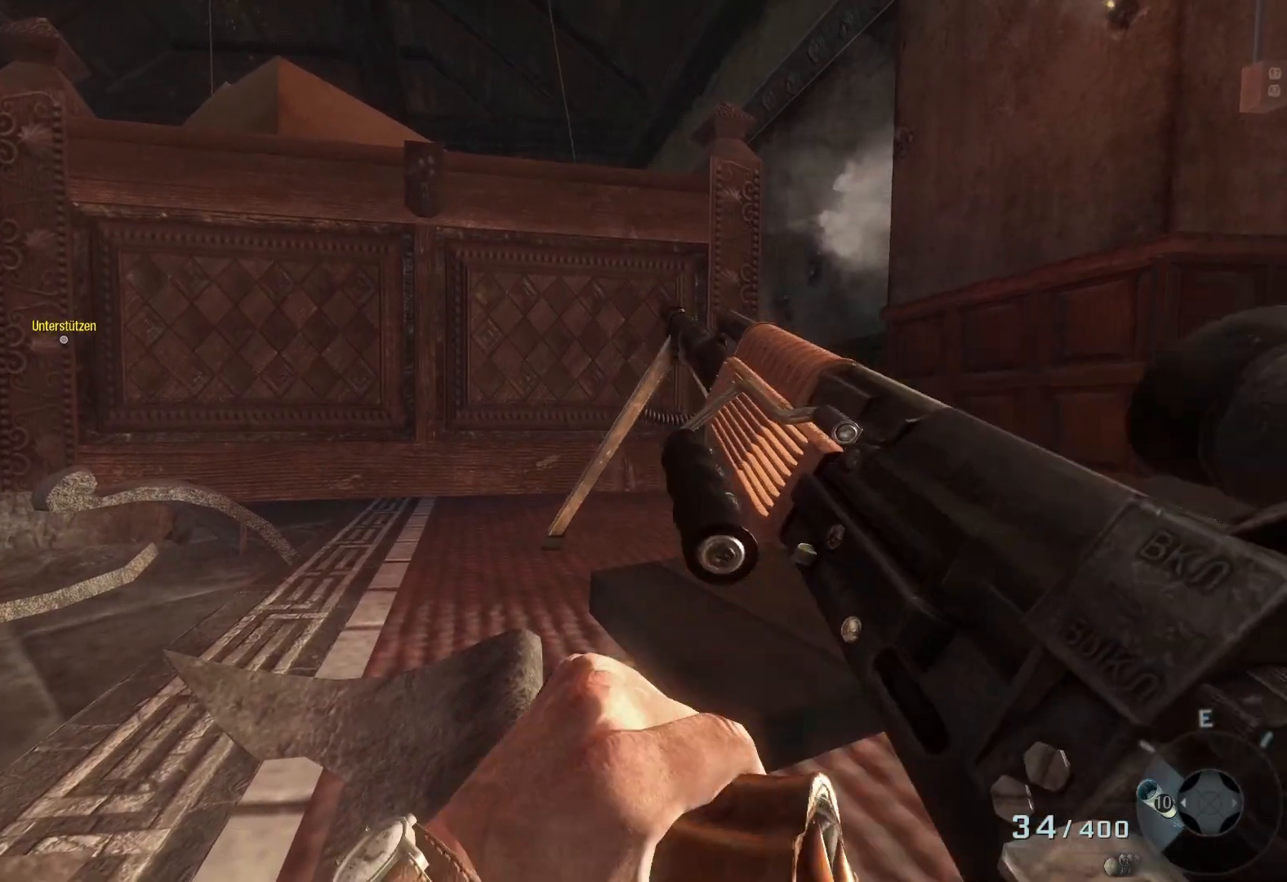
{"buttons": [], "left_stick": "center", "right_stick": "center", "events": []}
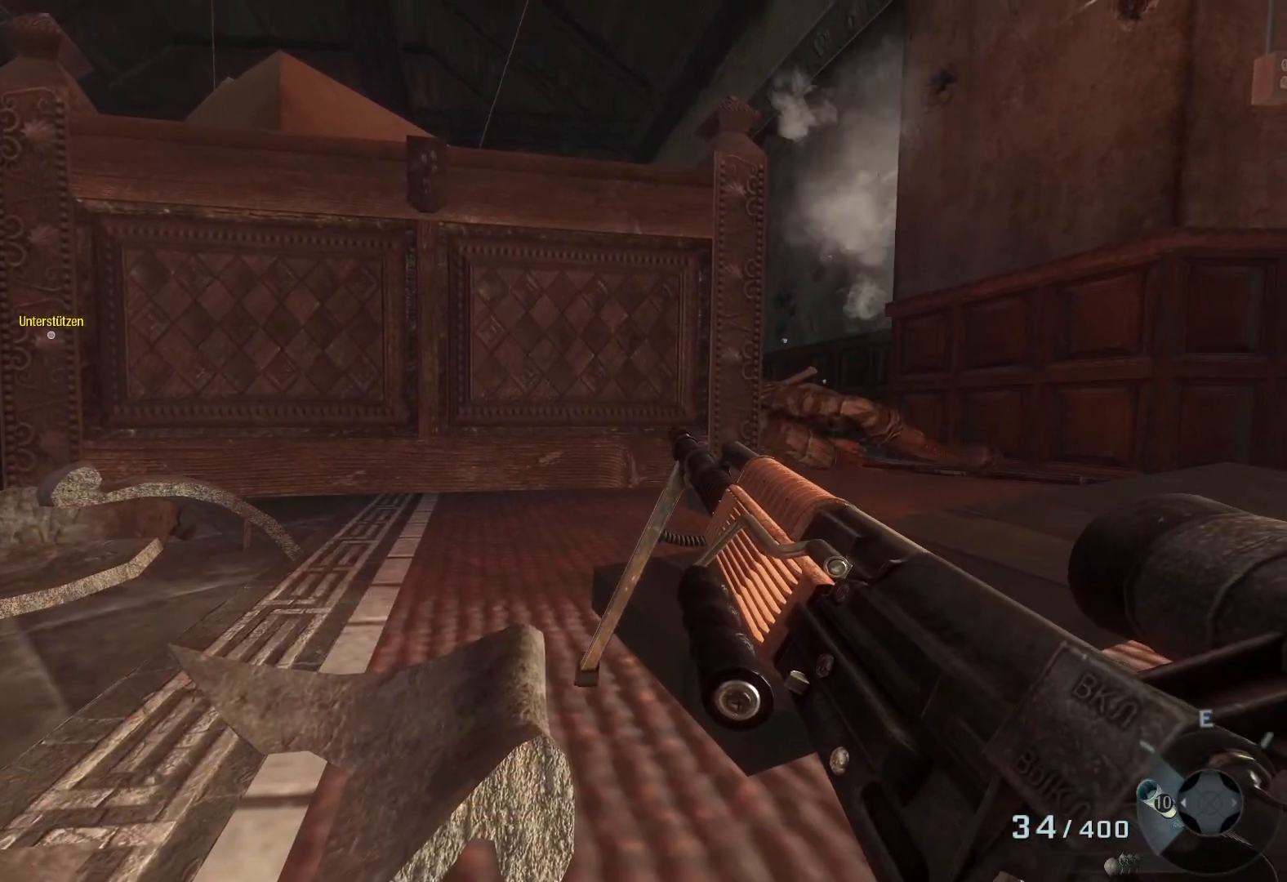
{"buttons": [], "left_stick": "center", "right_stick": "center", "events": []}
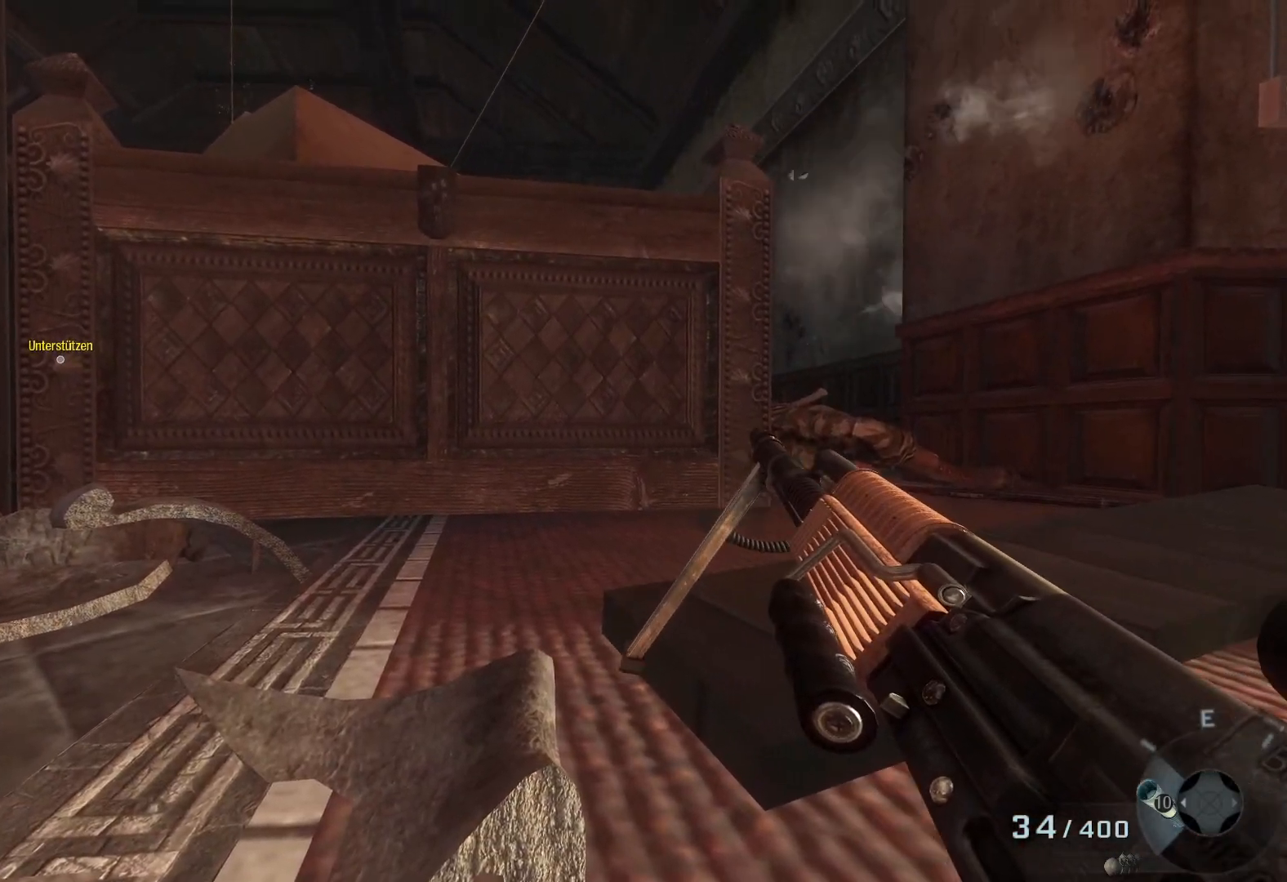
{"buttons": [], "left_stick": "center", "right_stick": "center", "events": []}
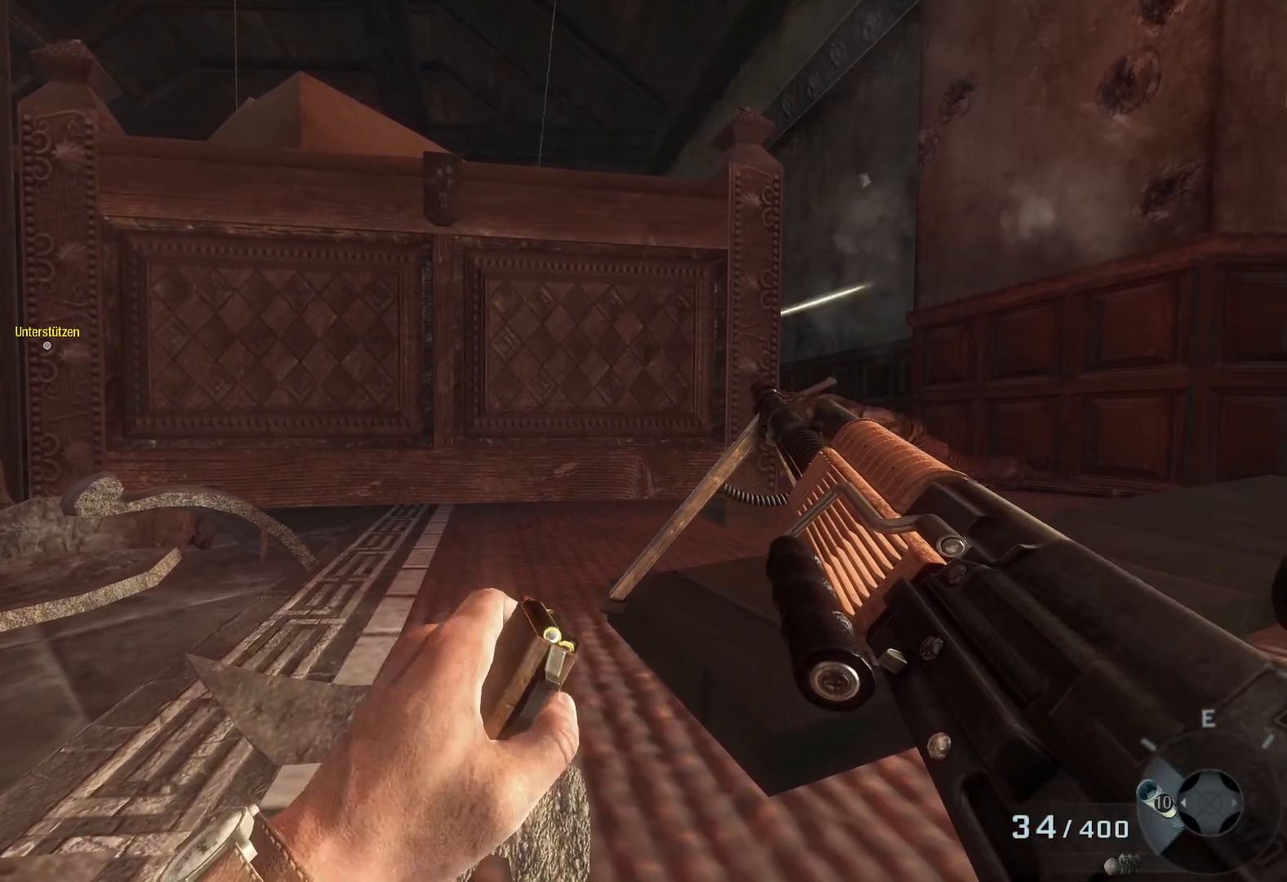
{"buttons": [], "left_stick": "center", "right_stick": "center", "events": []}
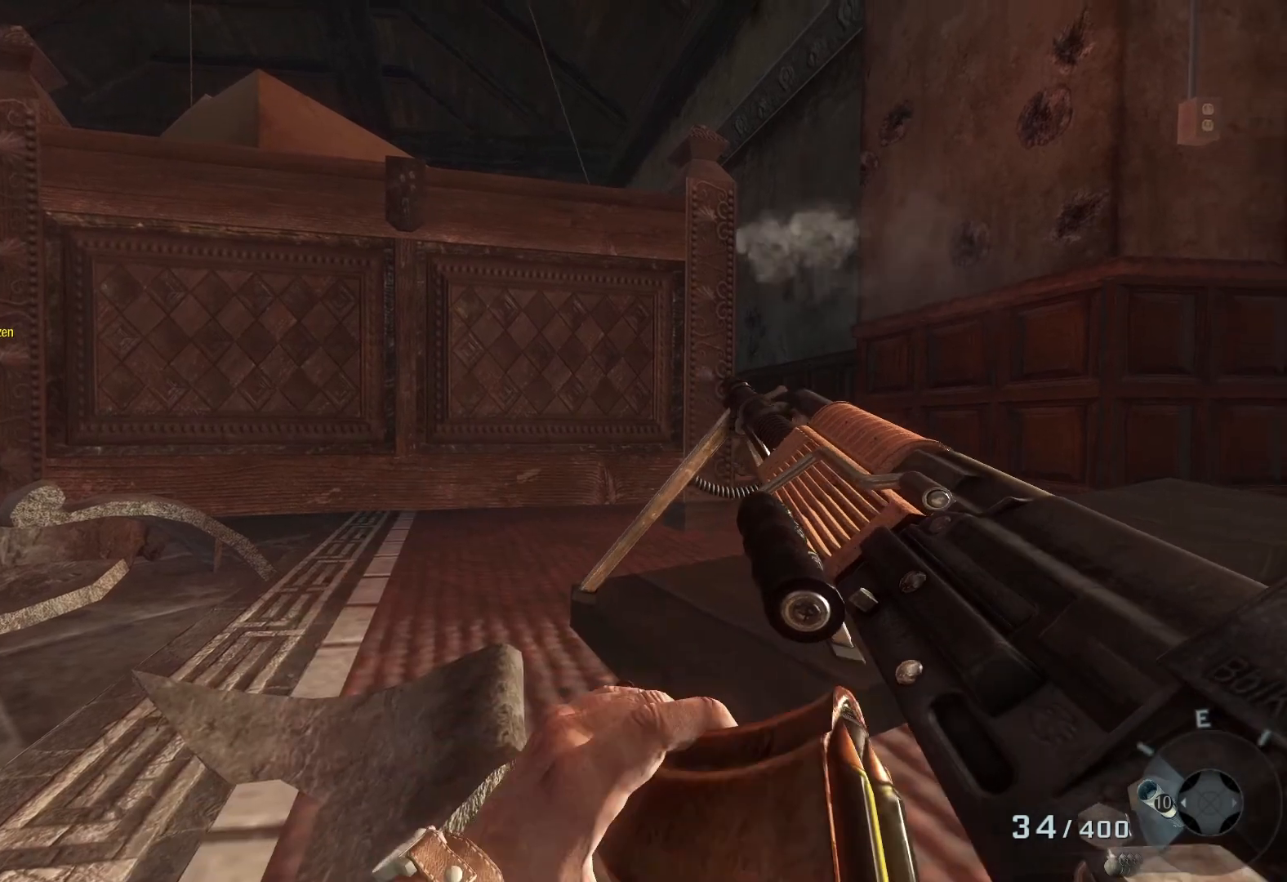
{"buttons": ["B"], "left_stick": "center", "right_stick": "center", "events": [[467, "B", "down"]]}
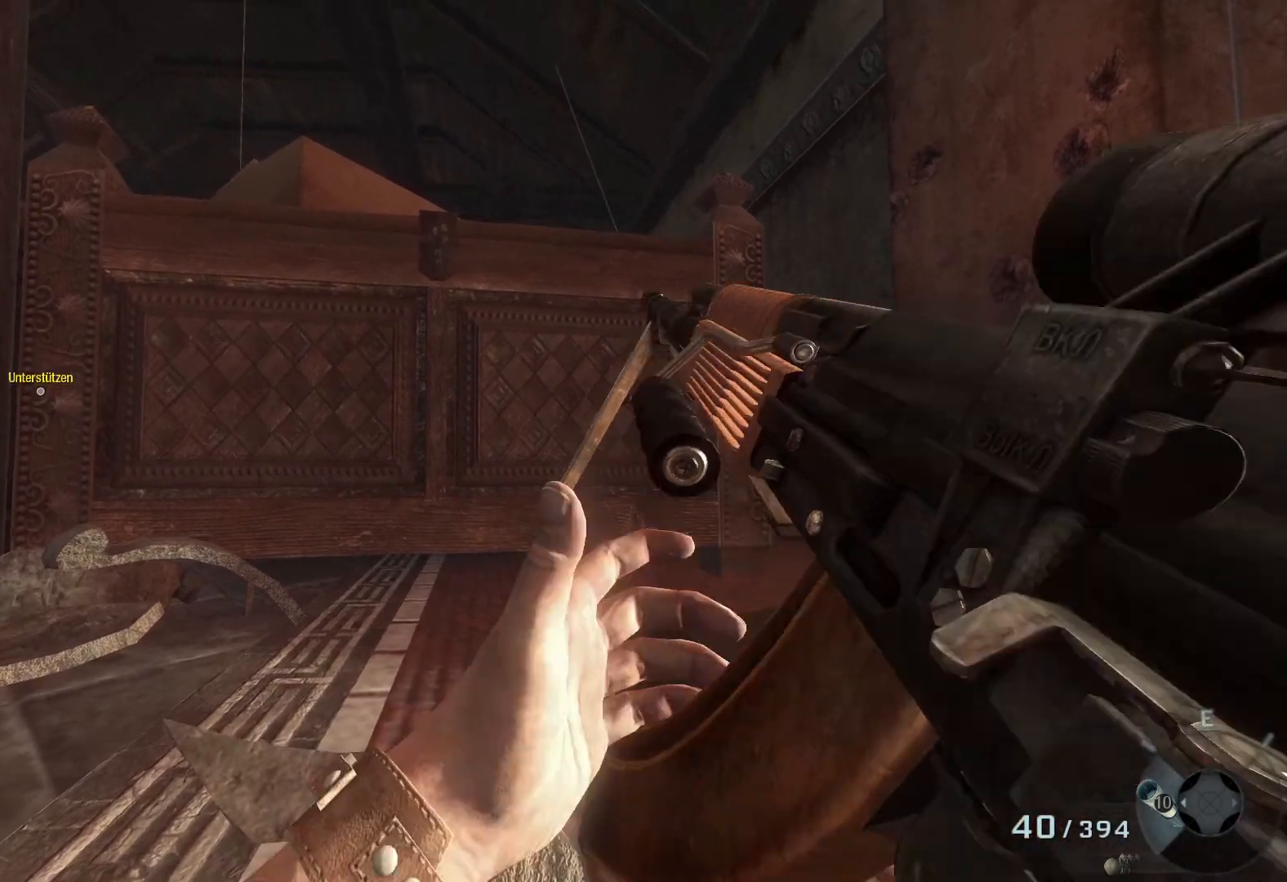
{"buttons": ["L2"], "left_stick": "up-right", "right_stick": "down-right", "events": [[50, "B", "up"], [250, "L2", "down"], [400, "left_stick", "up-right"], [433, "right_stick", "down-right"]]}
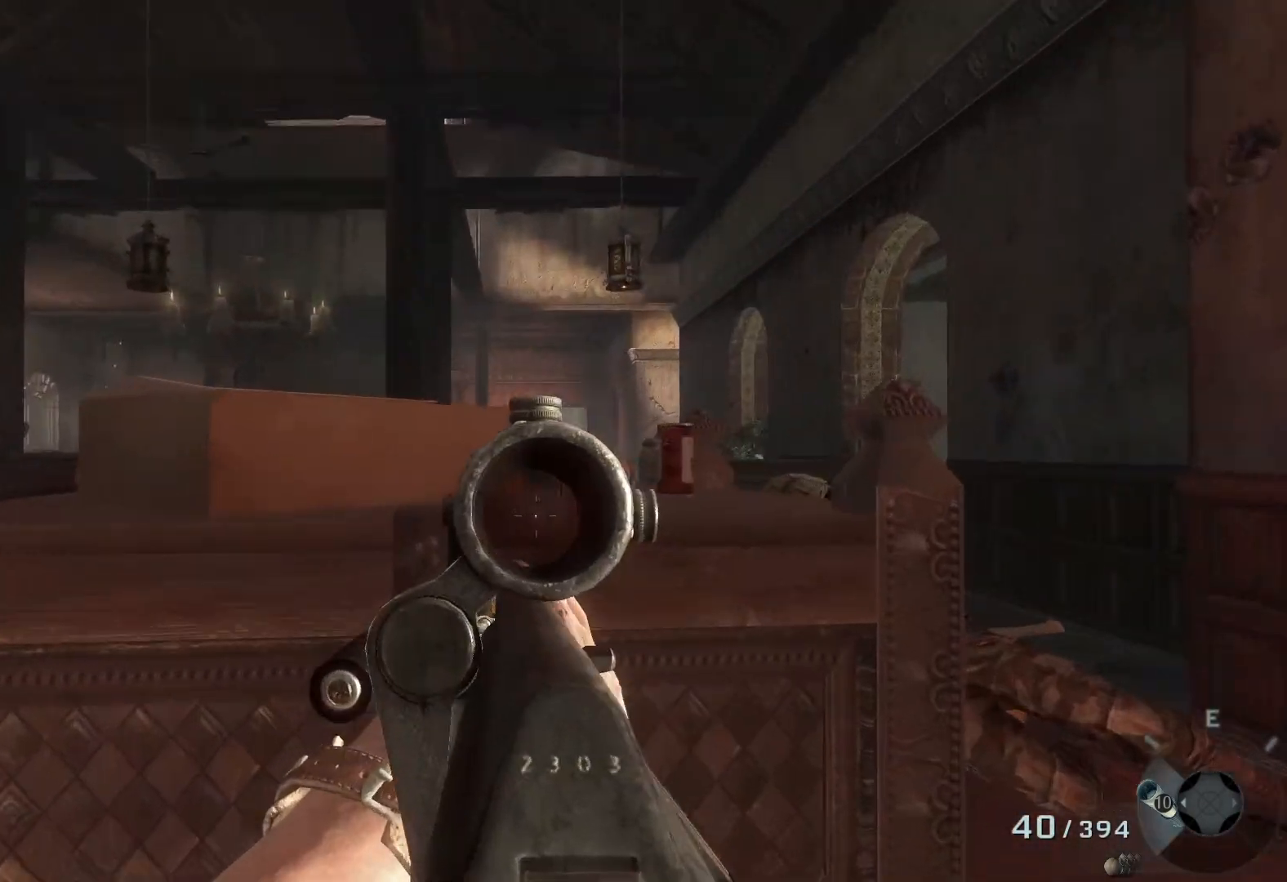
{"buttons": ["L2"], "left_stick": "up", "right_stick": "center", "events": [[250, "left_stick", "up"], [267, "right_stick", "center"], [383, "right_stick", "up-right"], [483, "right_stick", "center"]]}
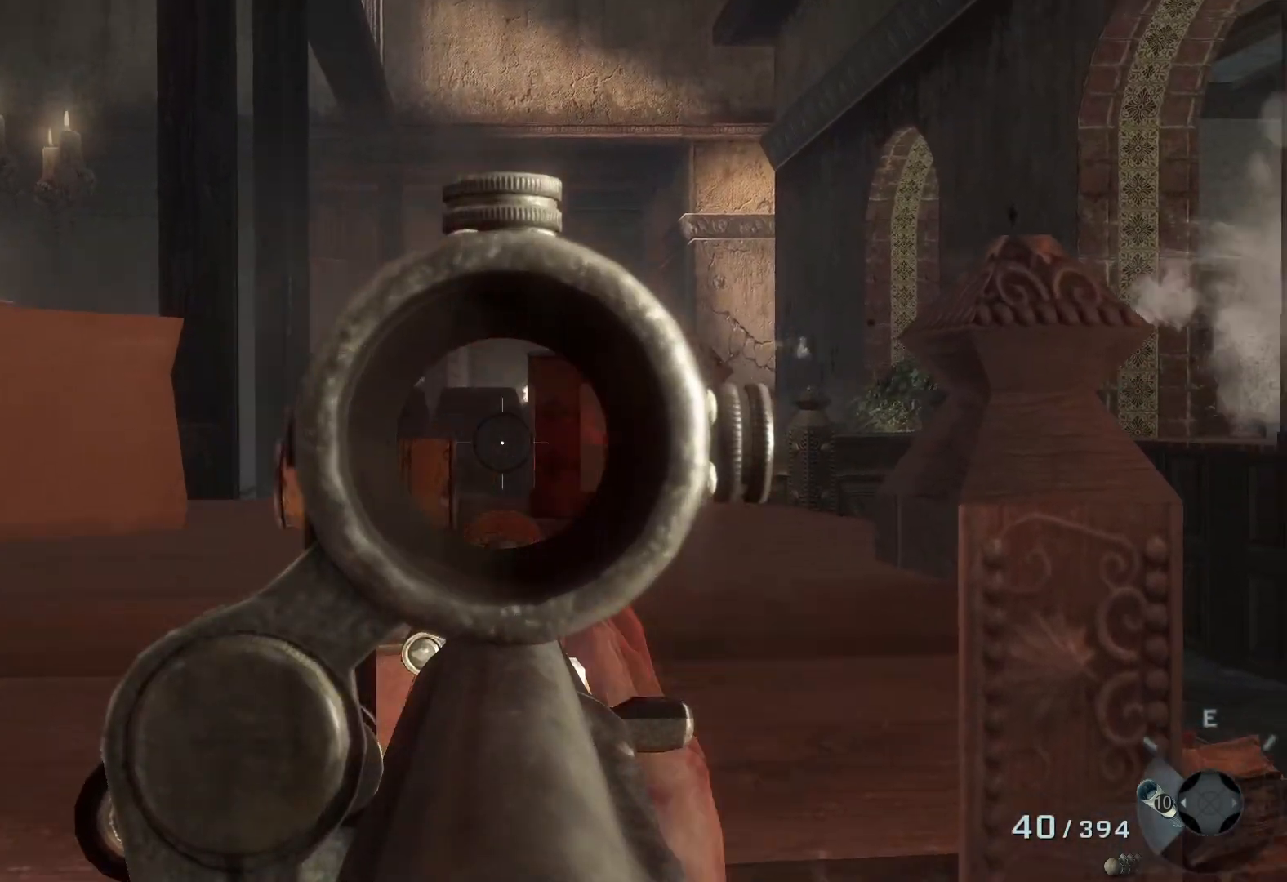
{"buttons": ["L2", "R2"], "left_stick": "center", "right_stick": "down-right", "events": [[83, "right_stick", "up"], [117, "R2", "down"], [150, "right_stick", "center"], [417, "right_stick", "down-right"], [483, "left_stick", "center"]]}
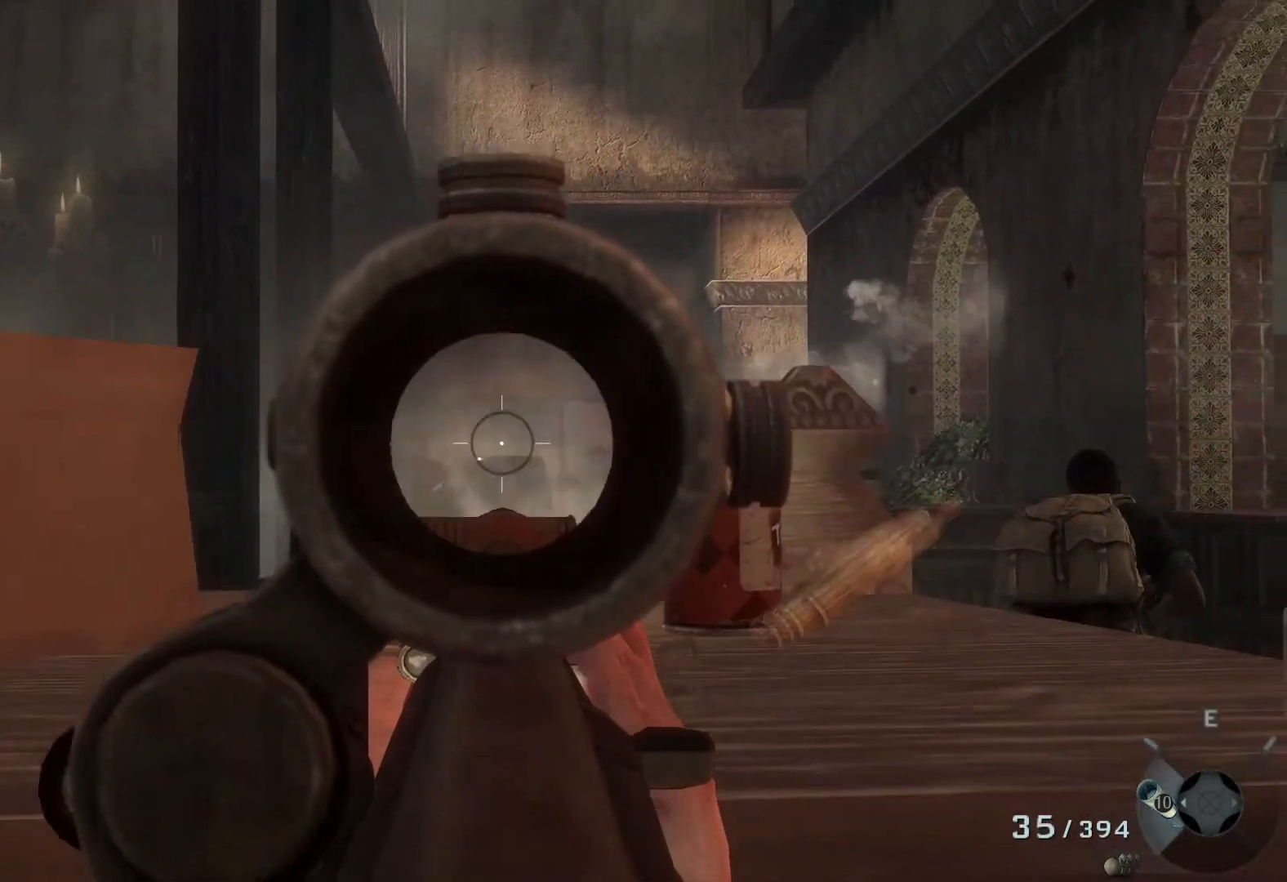
{"buttons": ["L2", "R2"], "left_stick": "center", "right_stick": "down", "events": [[317, "right_stick", "down"]]}
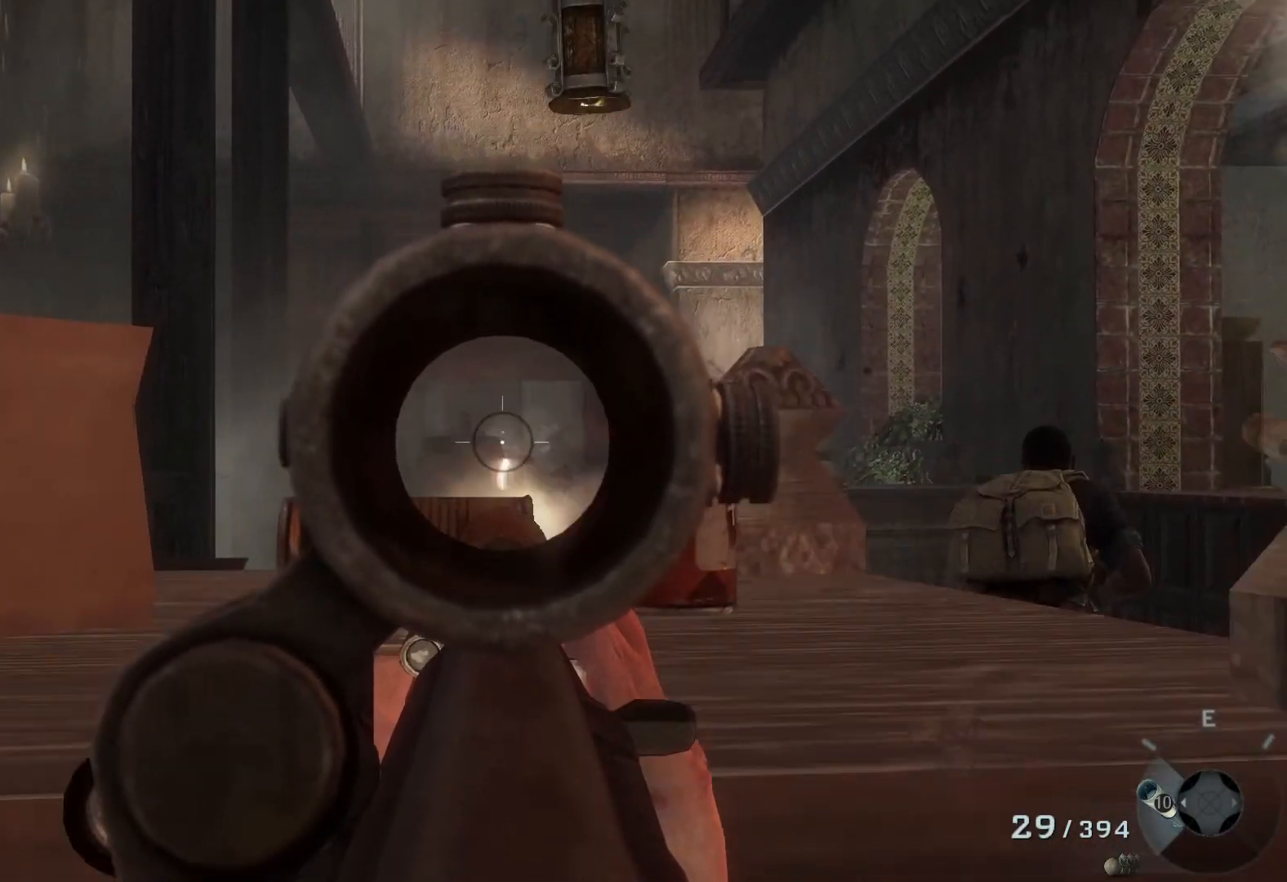
{"buttons": ["L2", "R2"], "left_stick": "center", "right_stick": "center", "events": [[67, "right_stick", "center"], [367, "right_stick", "left"], [483, "right_stick", "center"]]}
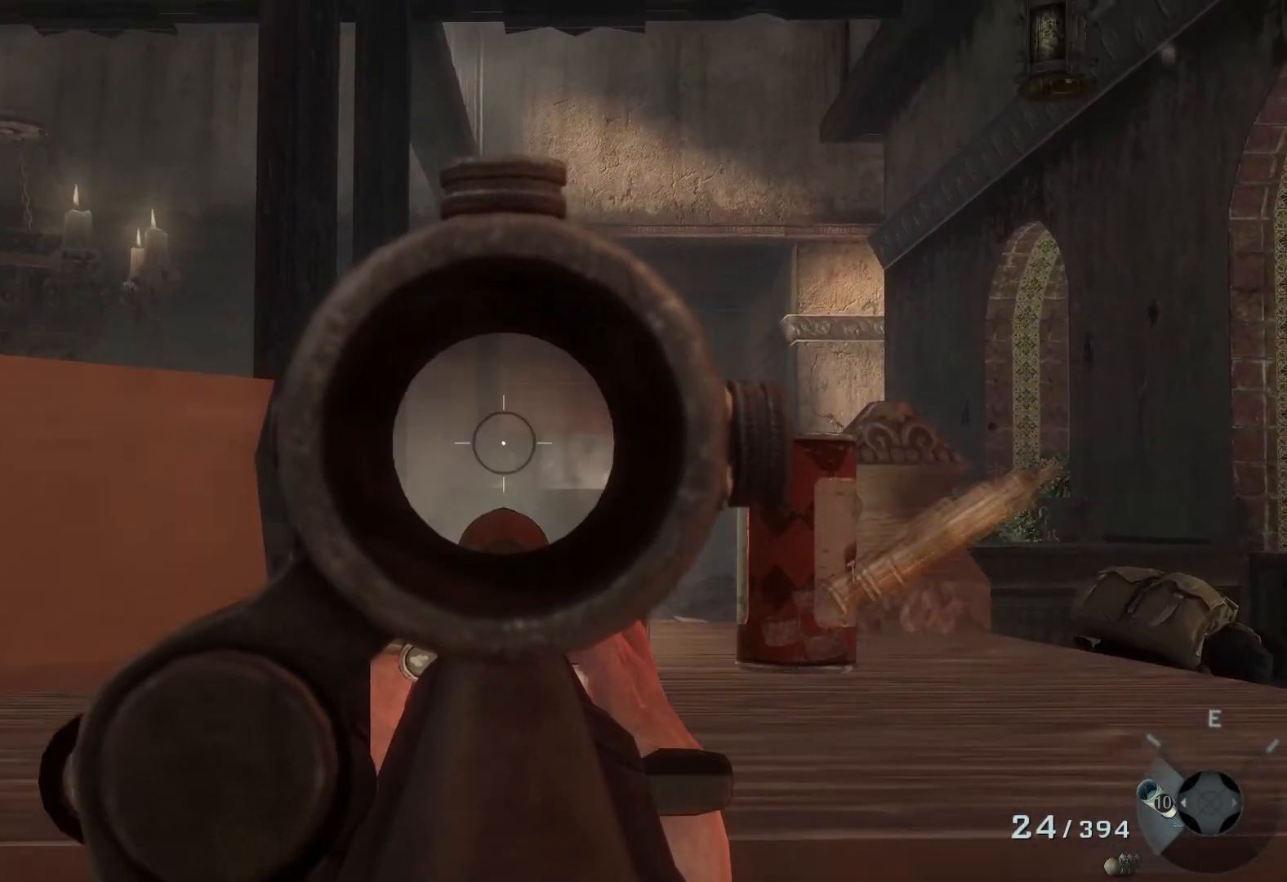
{"buttons": ["L2"], "left_stick": "center", "right_stick": "center", "events": [[50, "right_stick", "down"], [100, "right_stick", "down-right"], [367, "R2", "up"], [383, "right_stick", "center"]]}
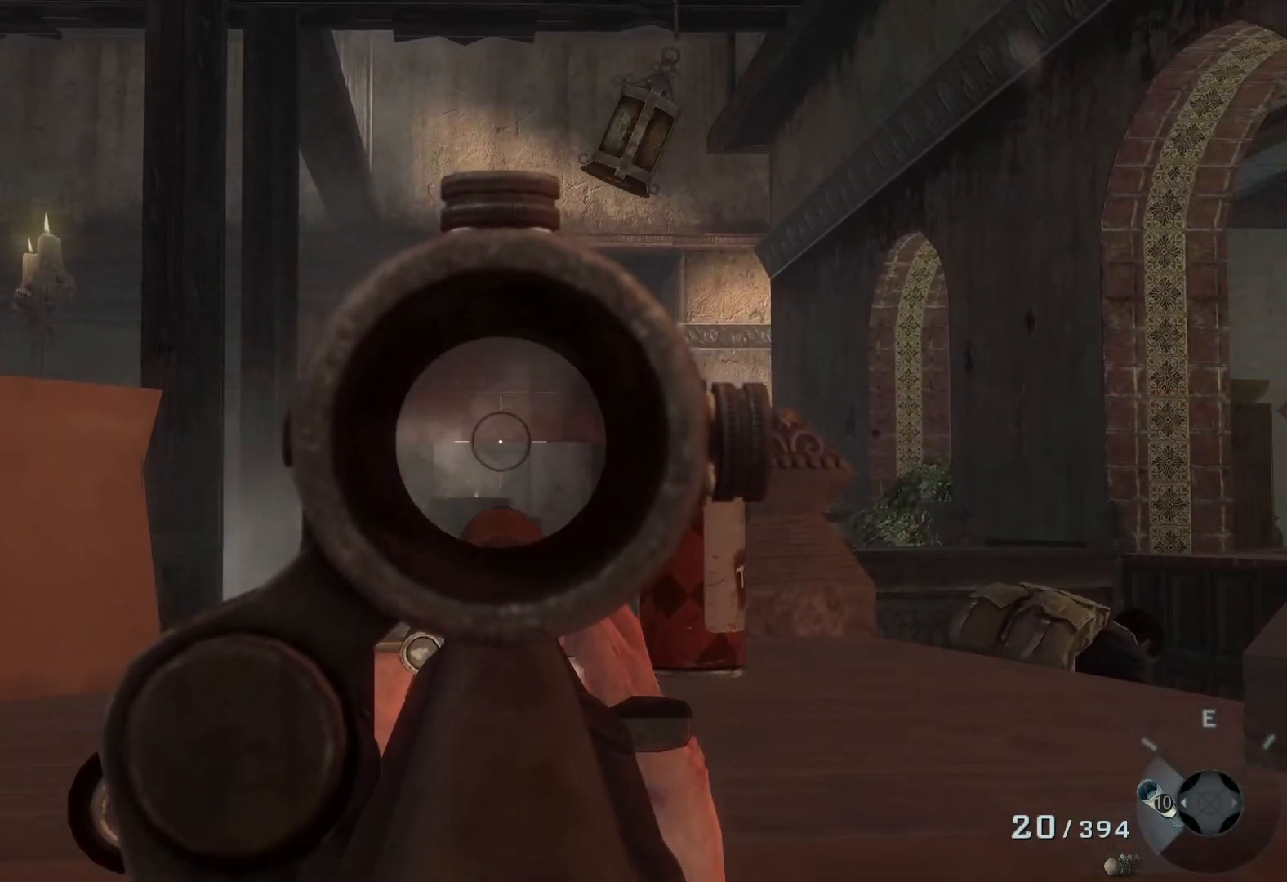
{"buttons": ["L2"], "left_stick": "center", "right_stick": "up-left", "events": [[83, "right_stick", "down"], [267, "right_stick", "down-left"], [417, "right_stick", "up-left"]]}
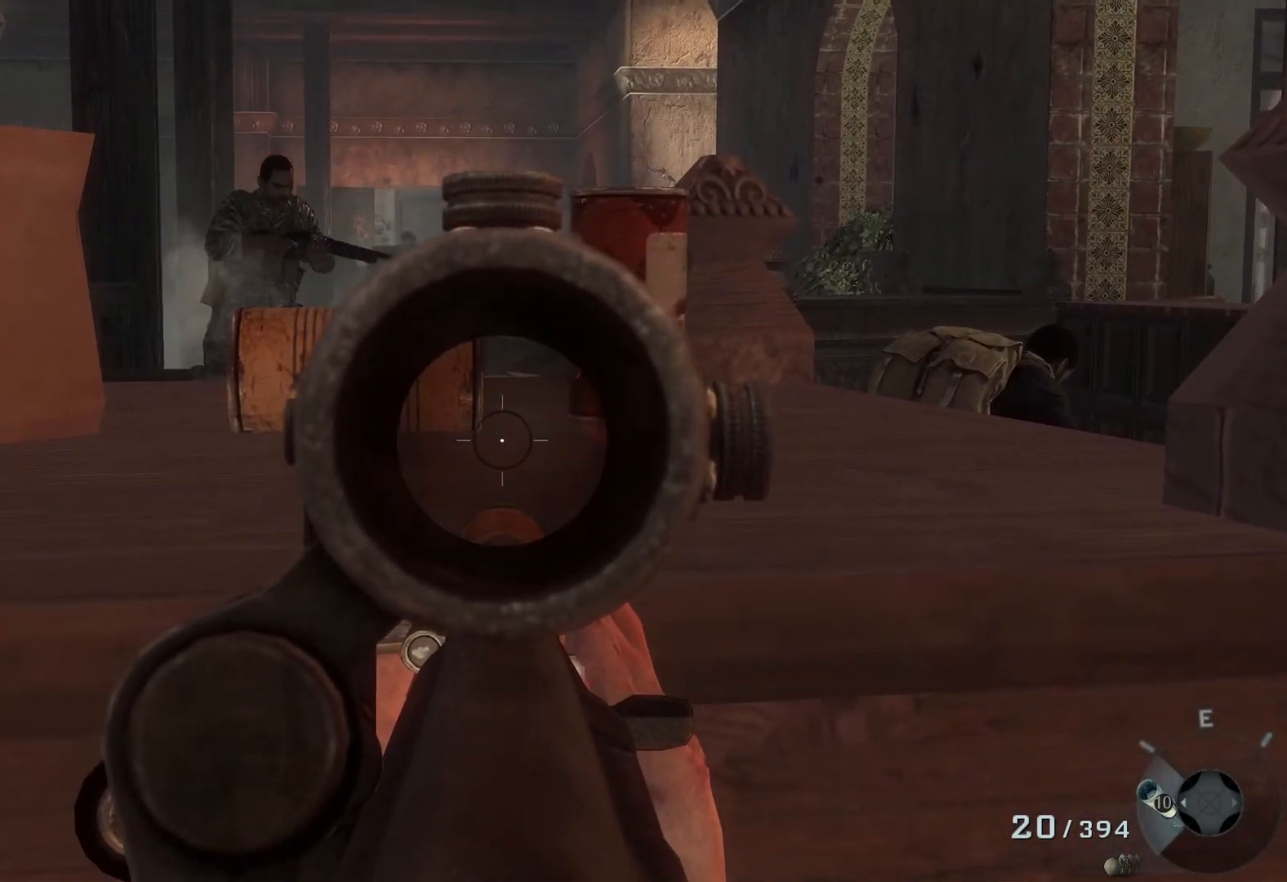
{"buttons": ["L2", "R2"], "left_stick": "center", "right_stick": "center", "events": [[250, "R2", "down"], [267, "right_stick", "center"], [383, "right_stick", "right"], [483, "right_stick", "center"]]}
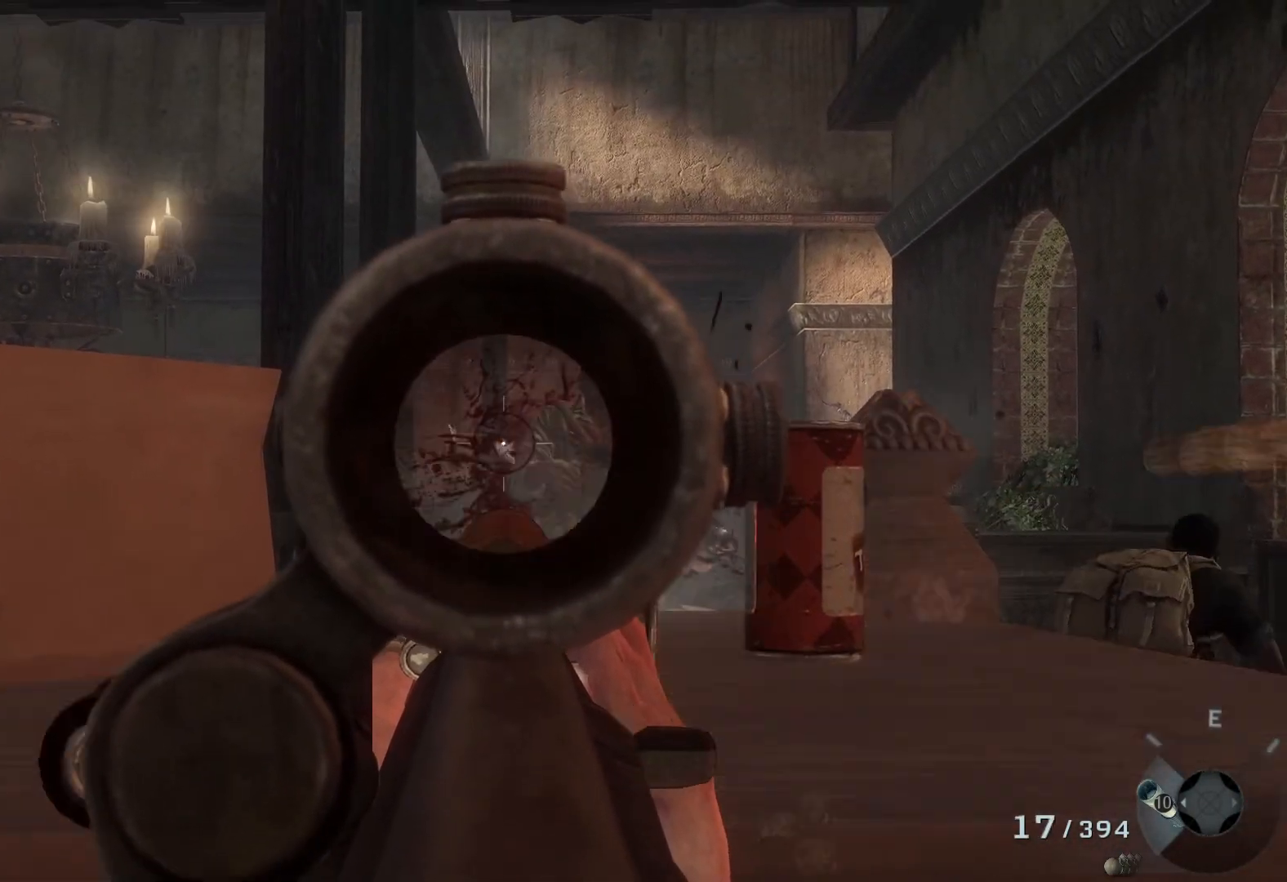
{"buttons": ["L2"], "left_stick": "center", "right_stick": "down", "events": [[150, "right_stick", "right"], [283, "R2", "up"], [283, "right_stick", "center"], [367, "right_stick", "down"]]}
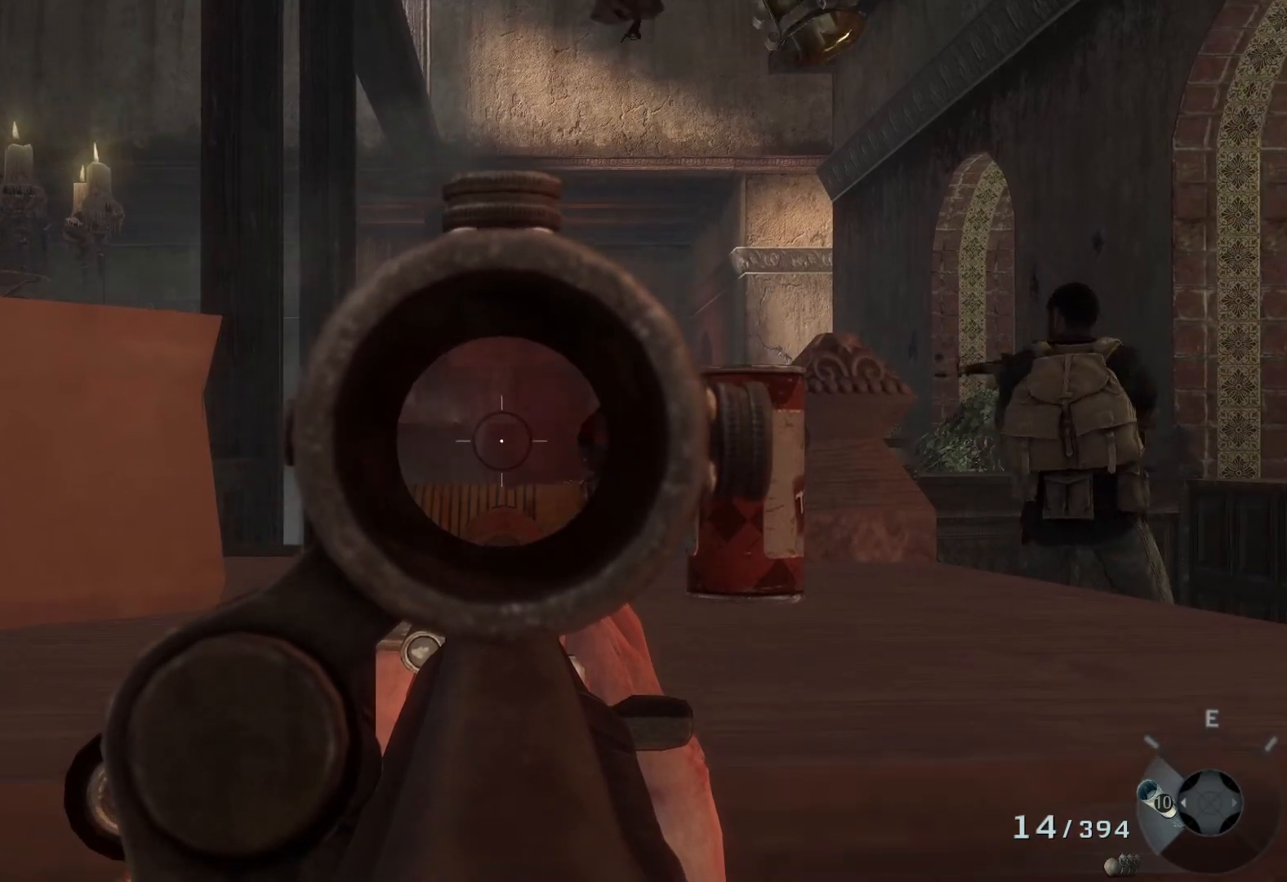
{"buttons": ["L2"], "left_stick": "center", "right_stick": "up-left", "events": [[67, "right_stick", "center"], [267, "right_stick", "up-right"], [433, "right_stick", "up-left"]]}
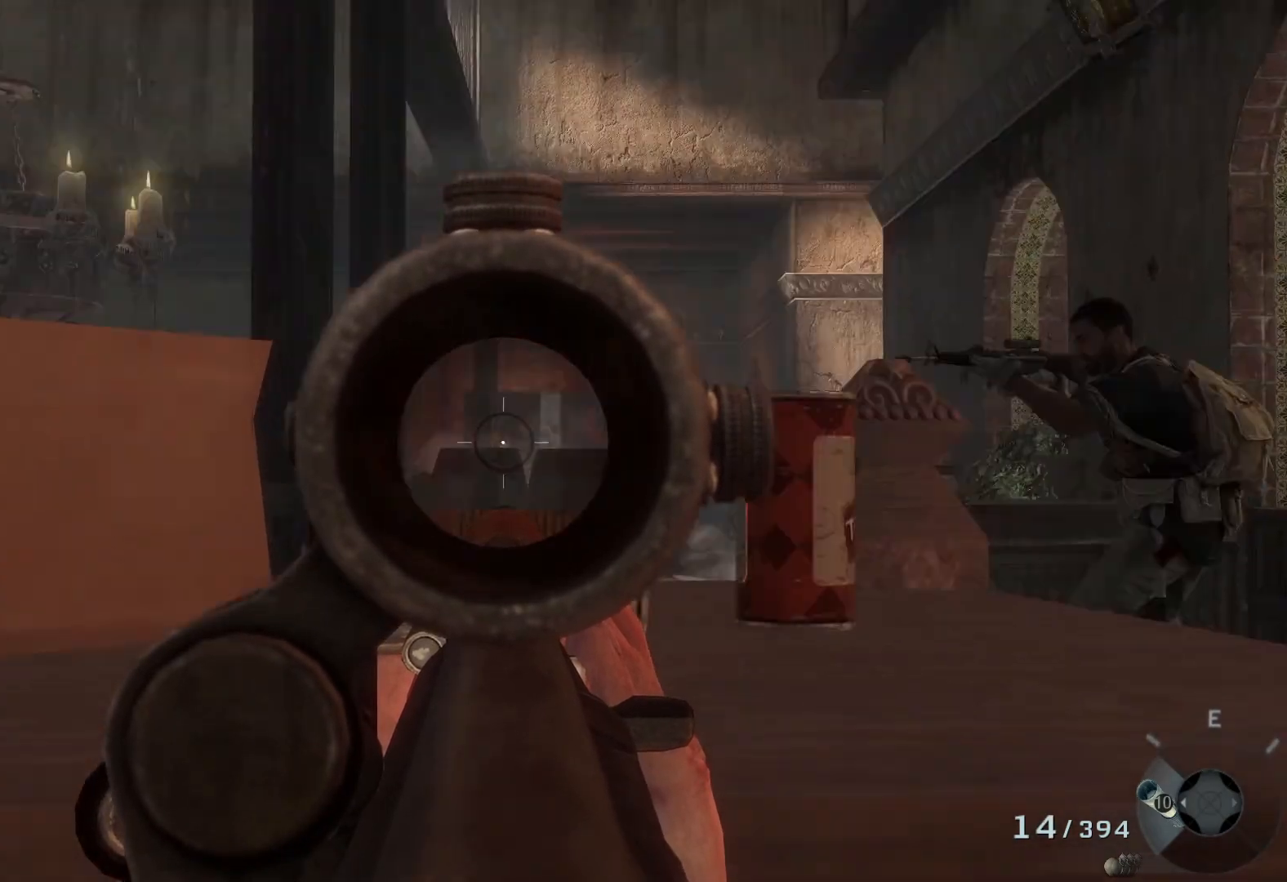
{"buttons": ["L2"], "left_stick": "center", "right_stick": "left", "events": [[33, "right_stick", "center"], [500, "right_stick", "left"]]}
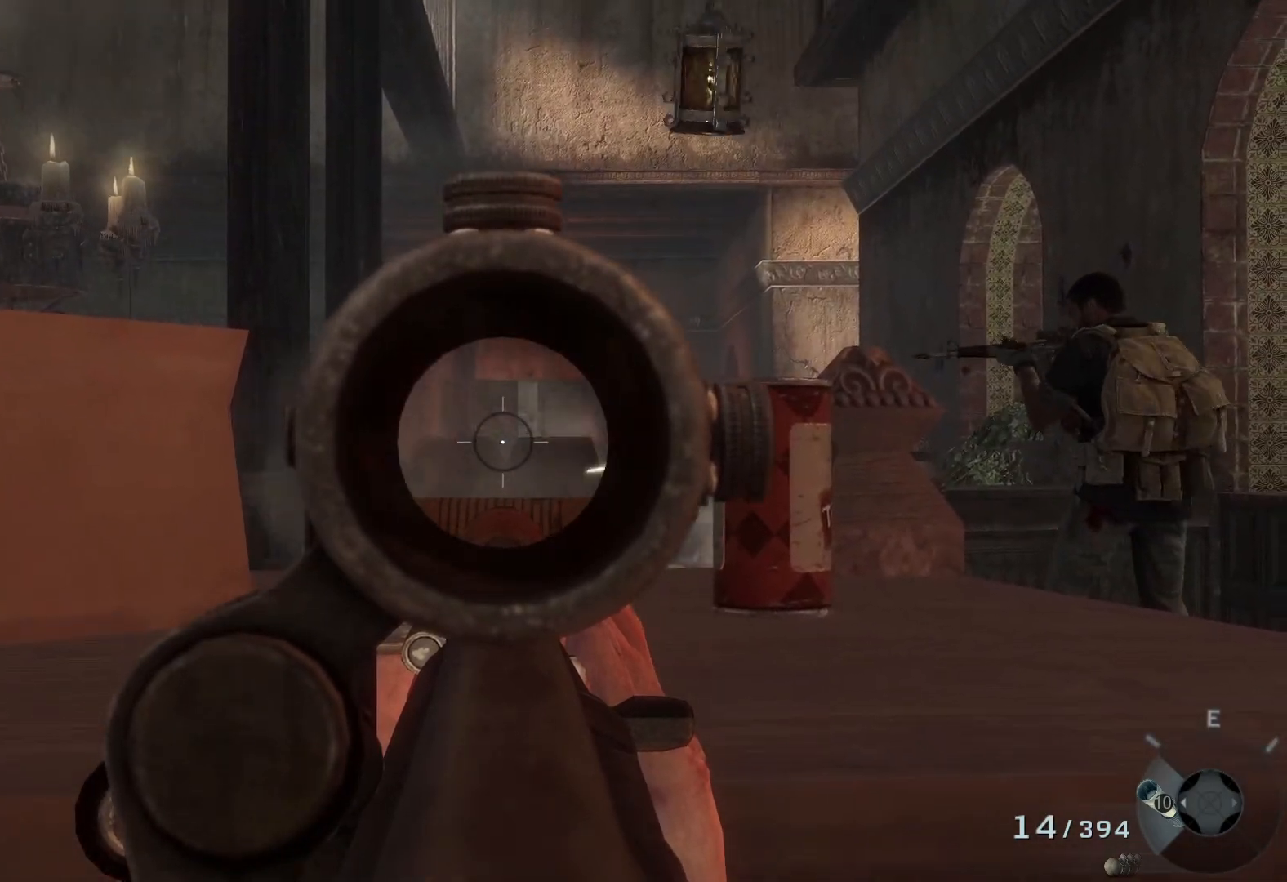
{"buttons": ["L2"], "left_stick": "center", "right_stick": "center", "events": [[67, "right_stick", "center"], [333, "right_stick", "right"], [500, "right_stick", "center"]]}
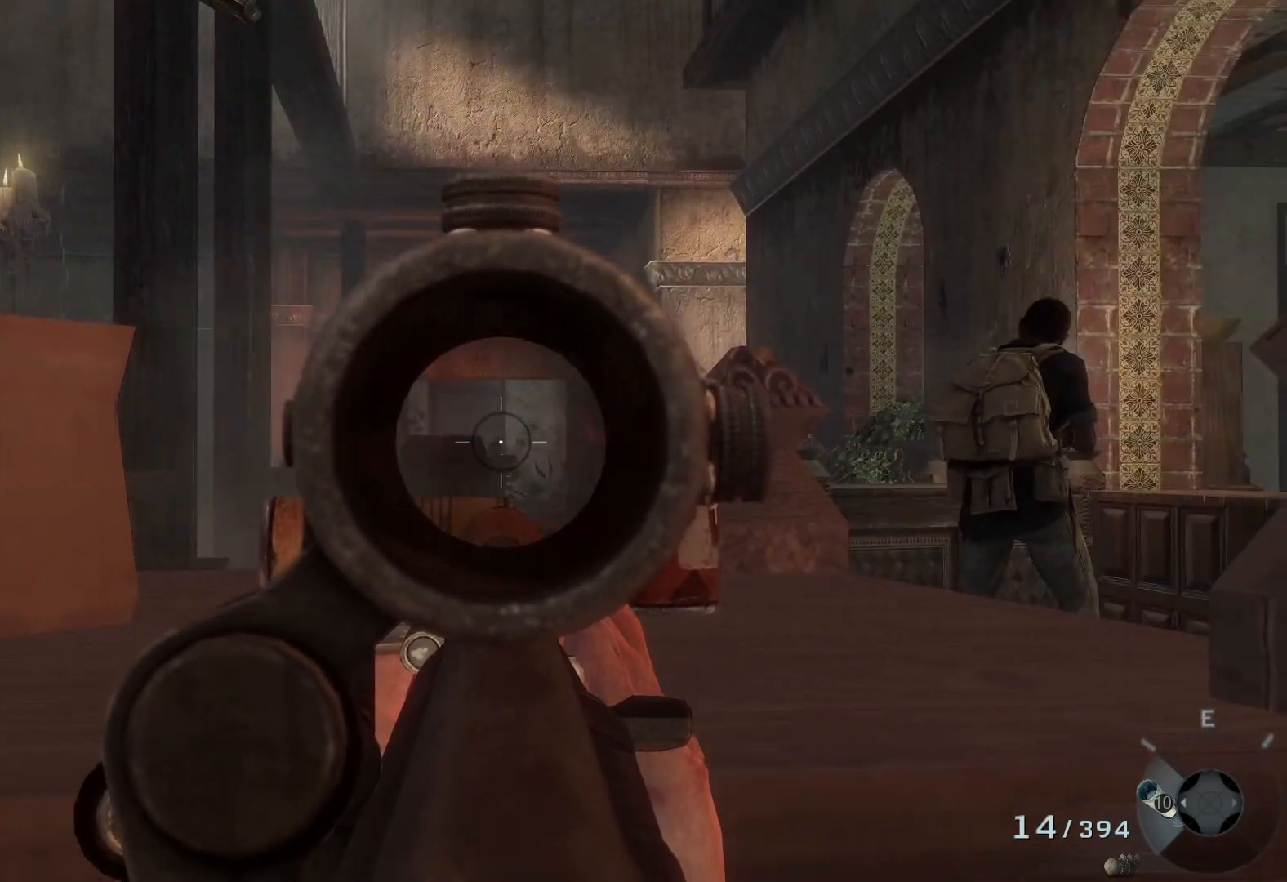
{"buttons": ["L2", "R2"], "left_stick": "center", "right_stick": "center", "events": [[150, "right_stick", "down"], [317, "R2", "down"], [317, "right_stick", "down-right"], [417, "right_stick", "center"]]}
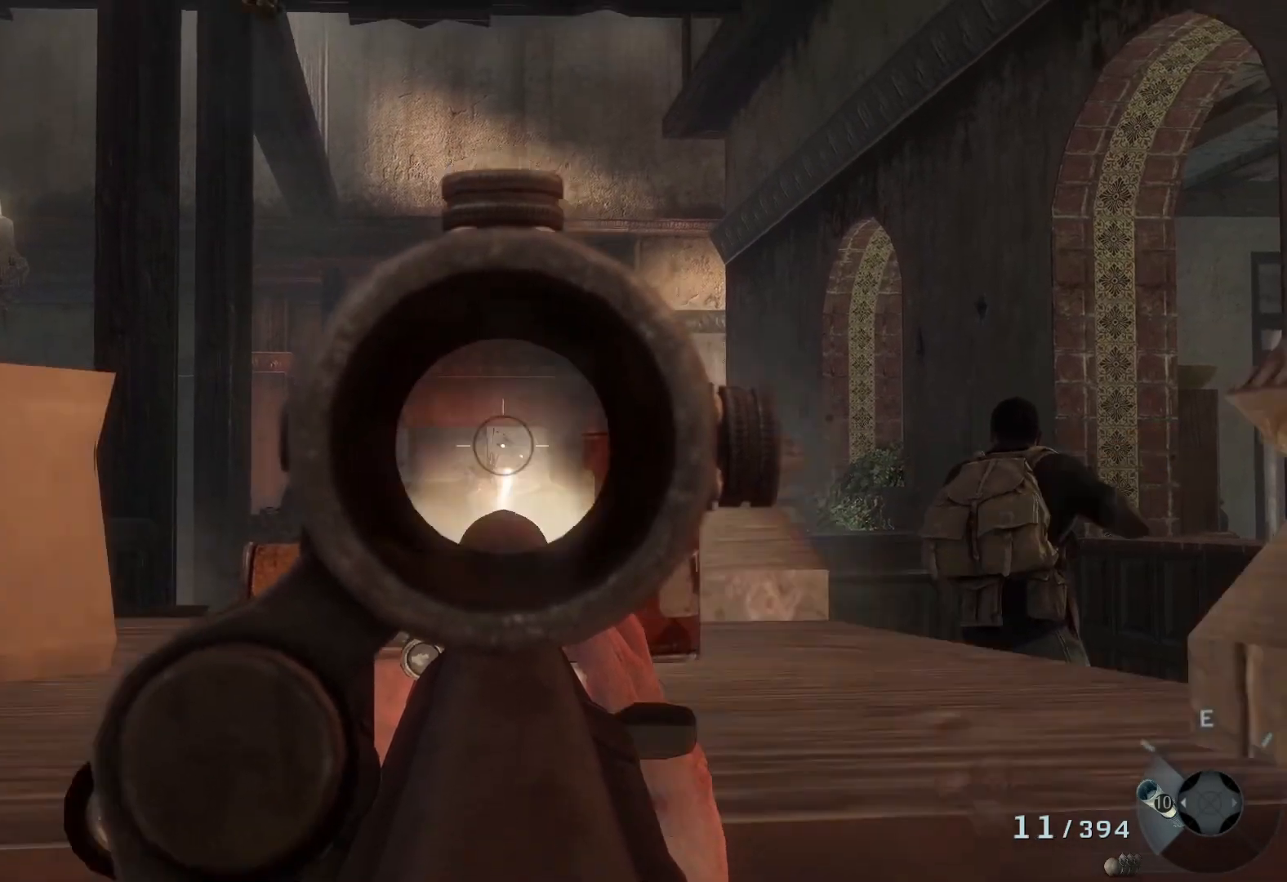
{"buttons": ["L2"], "left_stick": "center", "right_stick": "down-right", "events": [[100, "R2", "up"], [100, "right_stick", "down"], [267, "right_stick", "center"], [417, "right_stick", "right"], [483, "right_stick", "down-right"]]}
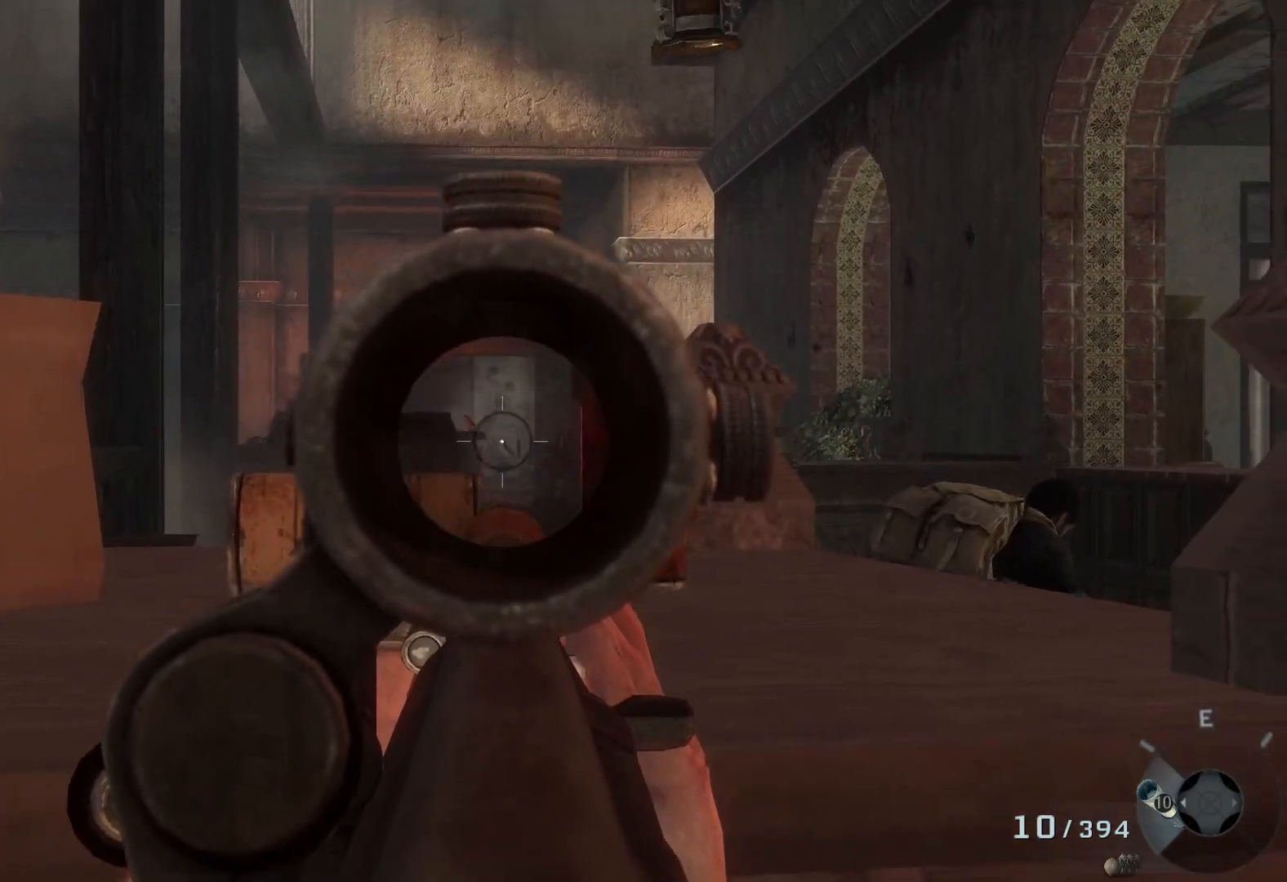
{"buttons": ["L2"], "left_stick": "center", "right_stick": "down-right", "events": [[117, "right_stick", "center"], [200, "right_stick", "down-right"], [217, "R2", "down"], [283, "left_stick", "left"], [417, "R2", "up"], [483, "left_stick", "center"]]}
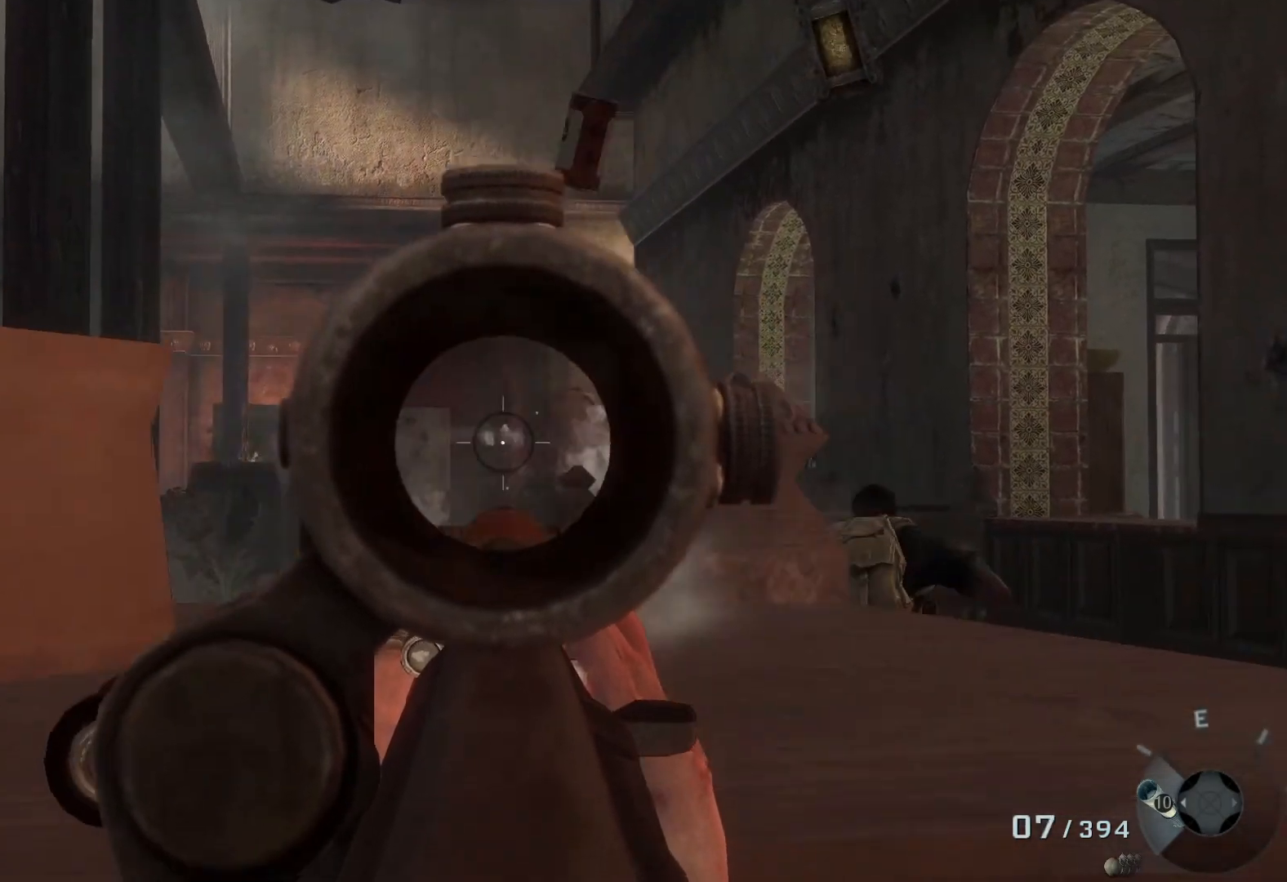
{"buttons": ["L2"], "left_stick": "up-left", "right_stick": "up-right", "events": [[267, "right_stick", "center"], [333, "left_stick", "up-left"], [433, "right_stick", "up-right"]]}
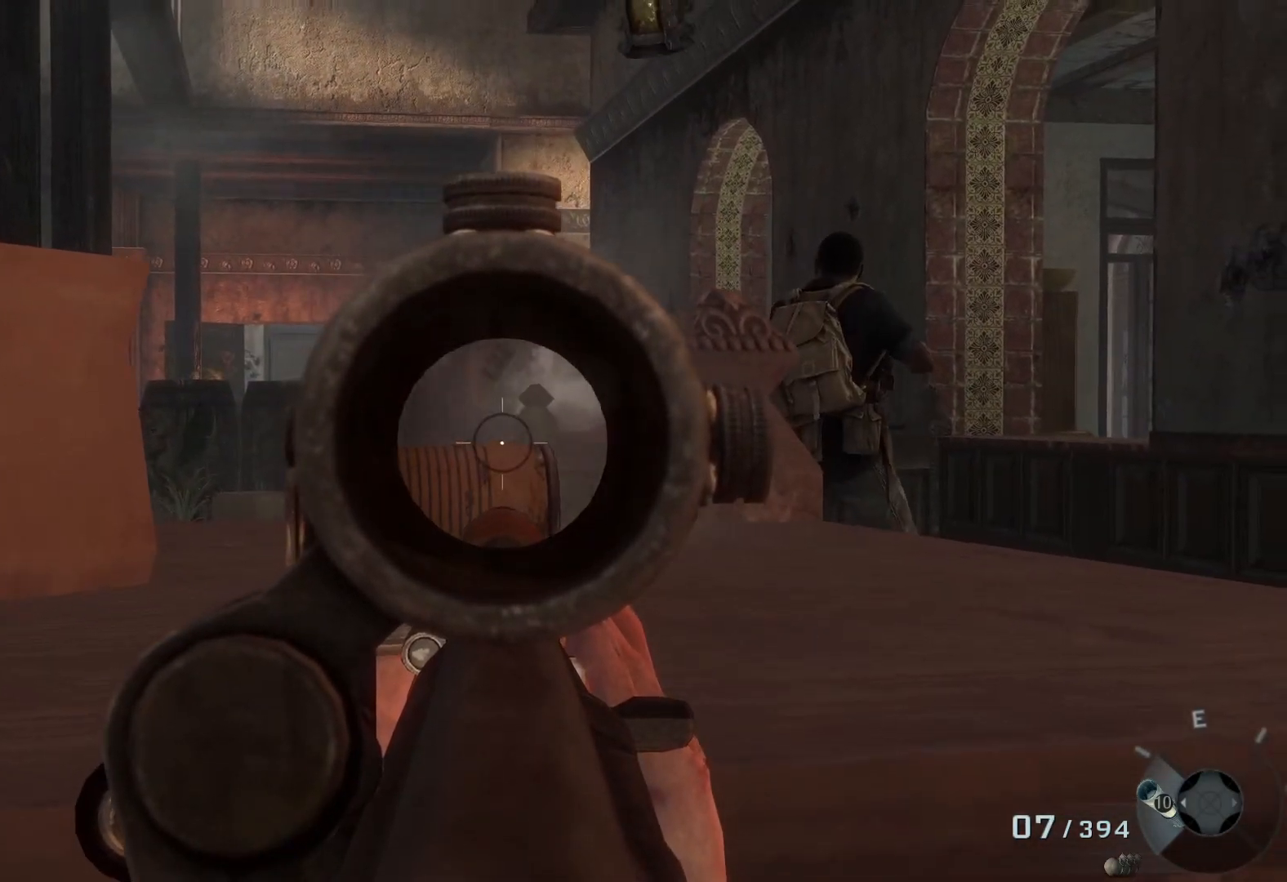
{"buttons": ["L2"], "left_stick": "right", "right_stick": "center", "events": [[17, "R2", "down"], [67, "right_stick", "center"], [117, "left_stick", "center"], [167, "R2", "up"], [217, "right_stick", "left"], [333, "left_stick", "right"], [467, "right_stick", "center"]]}
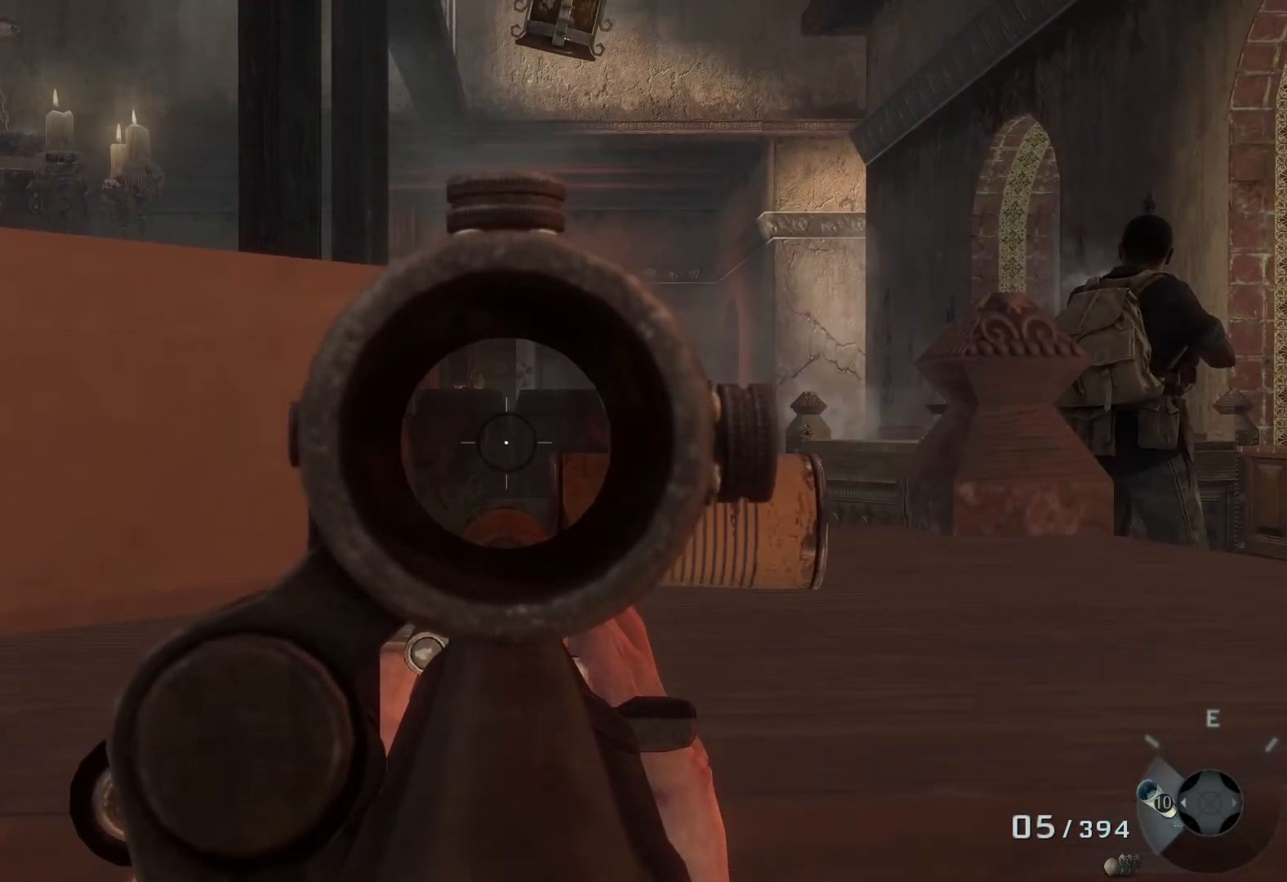
{"buttons": ["L2"], "left_stick": "up-left", "right_stick": "center", "events": [[50, "right_stick", "right"], [167, "left_stick", "center"], [317, "right_stick", "center"], [367, "left_stick", "up-left"]]}
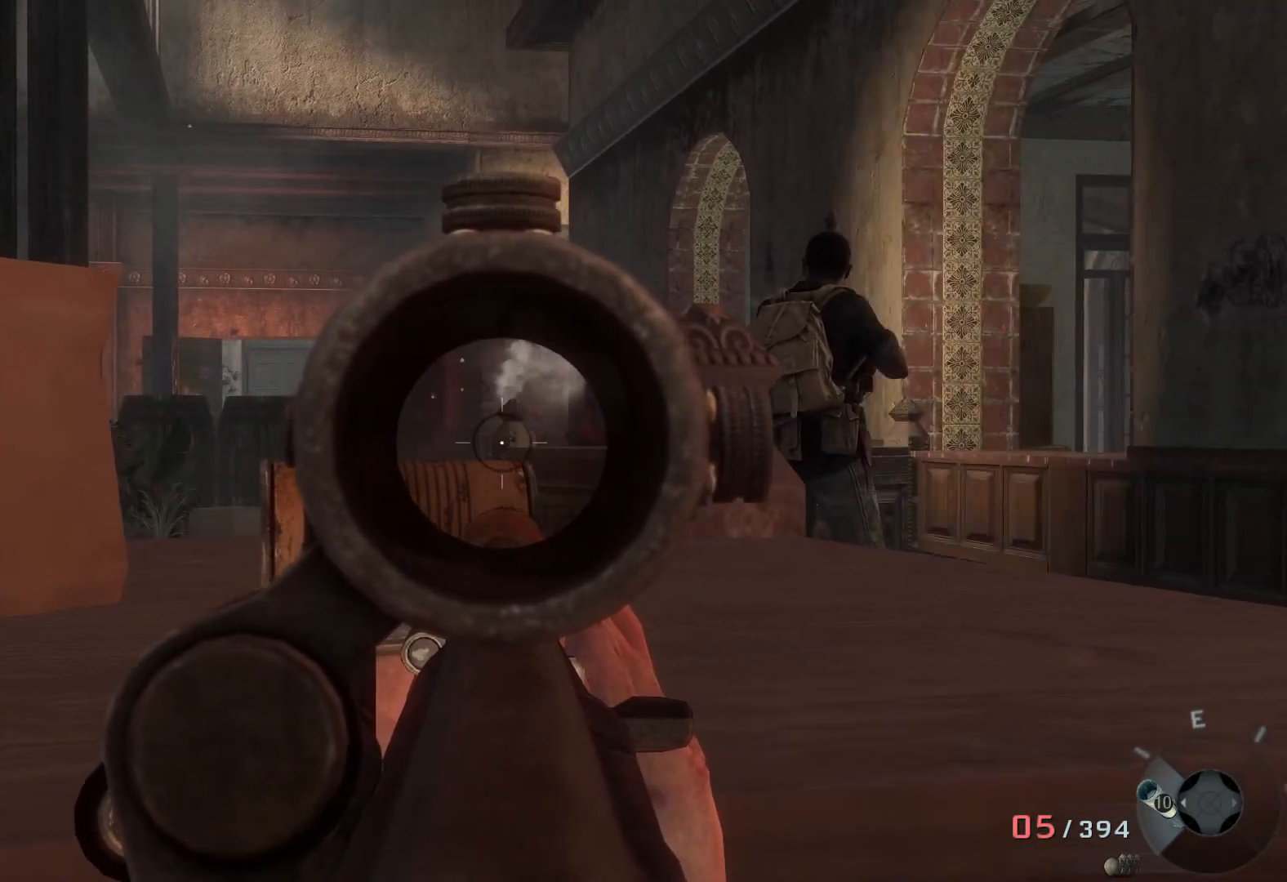
{"buttons": ["L2"], "left_stick": "center", "right_stick": "center", "events": [[100, "left_stick", "center"]]}
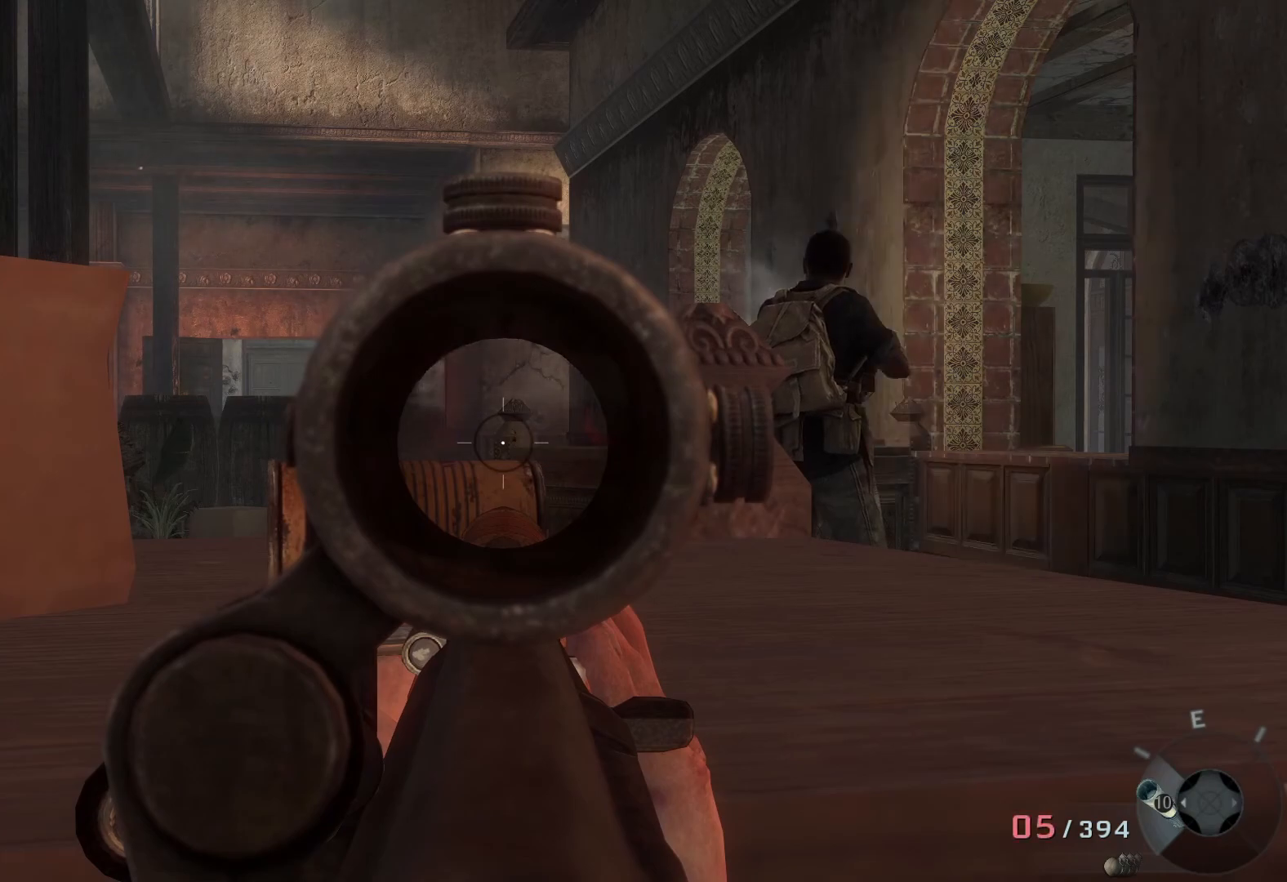
{"buttons": ["L2"], "left_stick": "right", "right_stick": "left", "events": [[400, "right_stick", "left"], [467, "left_stick", "right"]]}